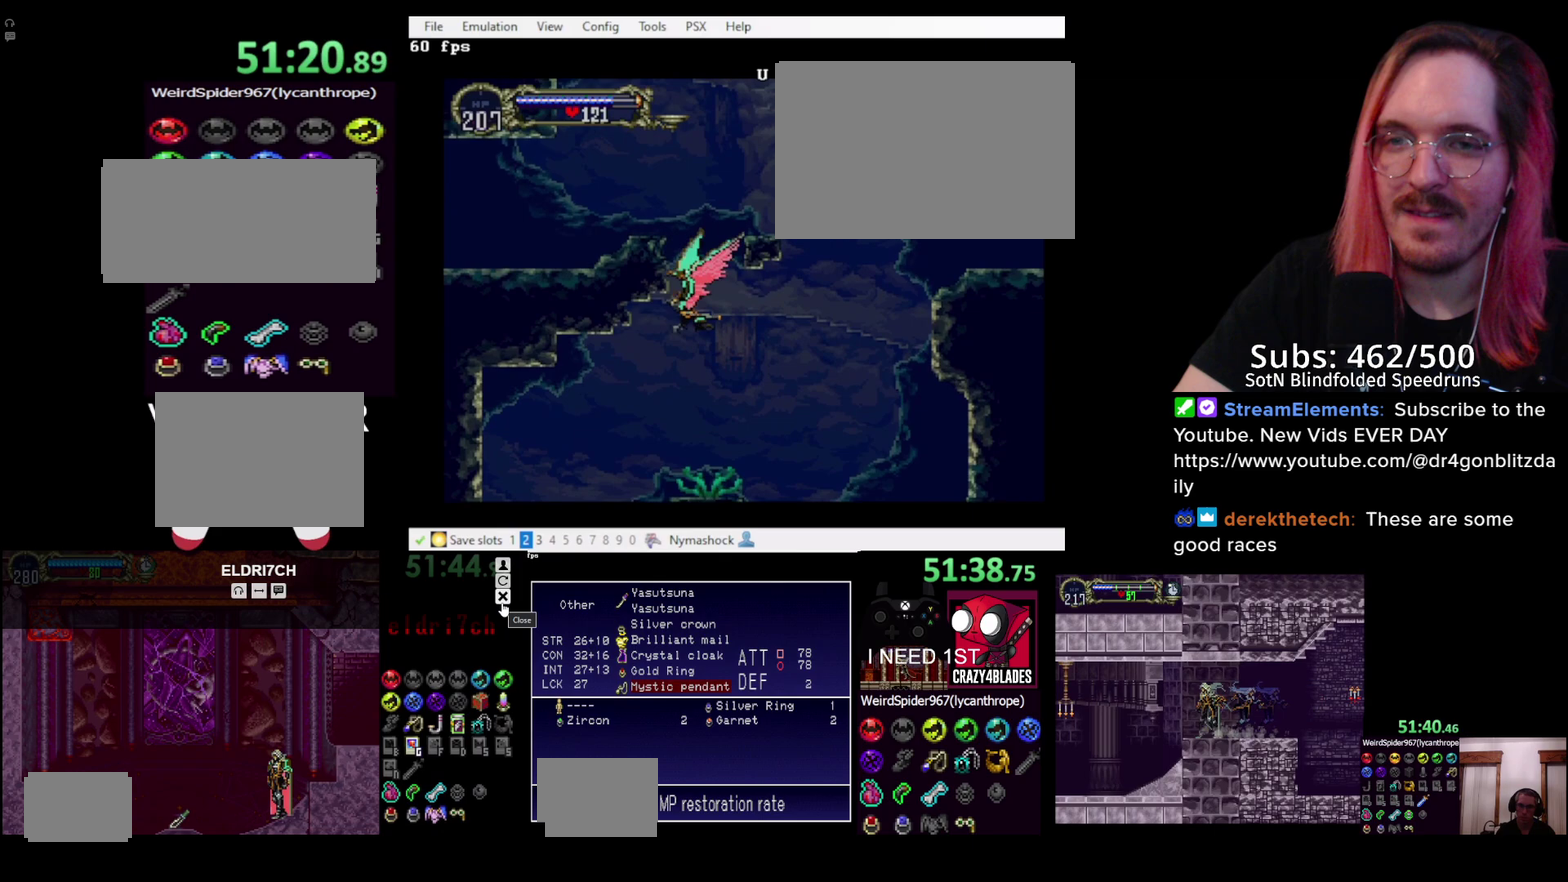
Gameplay with a controller (PlayStation layout); each line is a JSON object with the inputs held at the frame after it. "events" lists button and stick changes between this image and that frame as [ms after this image, input, new state], when the widget could be followed in between. Not read: L1 L3 R1 R3.
{"buttons": ["DPAD_UP"], "left_stick": "center", "right_stick": "center", "events": [[33, "DPAD_LEFT", "up"]]}
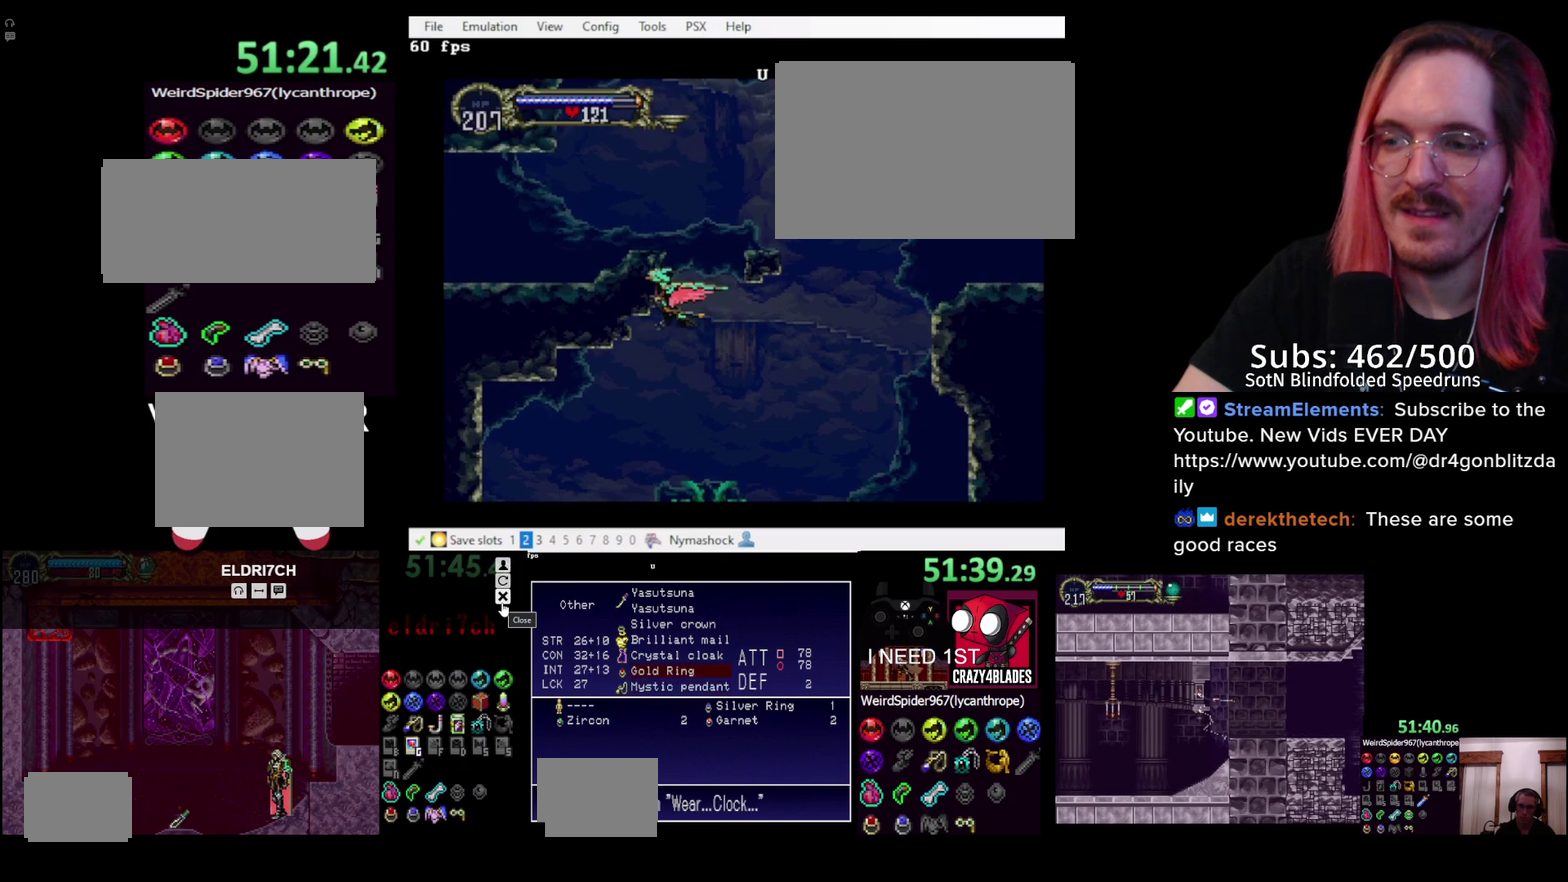
{"buttons": ["DPAD_UP", "DPAD_LEFT"], "left_stick": "center", "right_stick": "center", "events": [[50, "DPAD_RIGHT", "down"], [83, "DPAD_UP", "up"], [167, "DPAD_UP", "down"], [200, "DPAD_RIGHT", "up"], [450, "DPAD_LEFT", "down"]]}
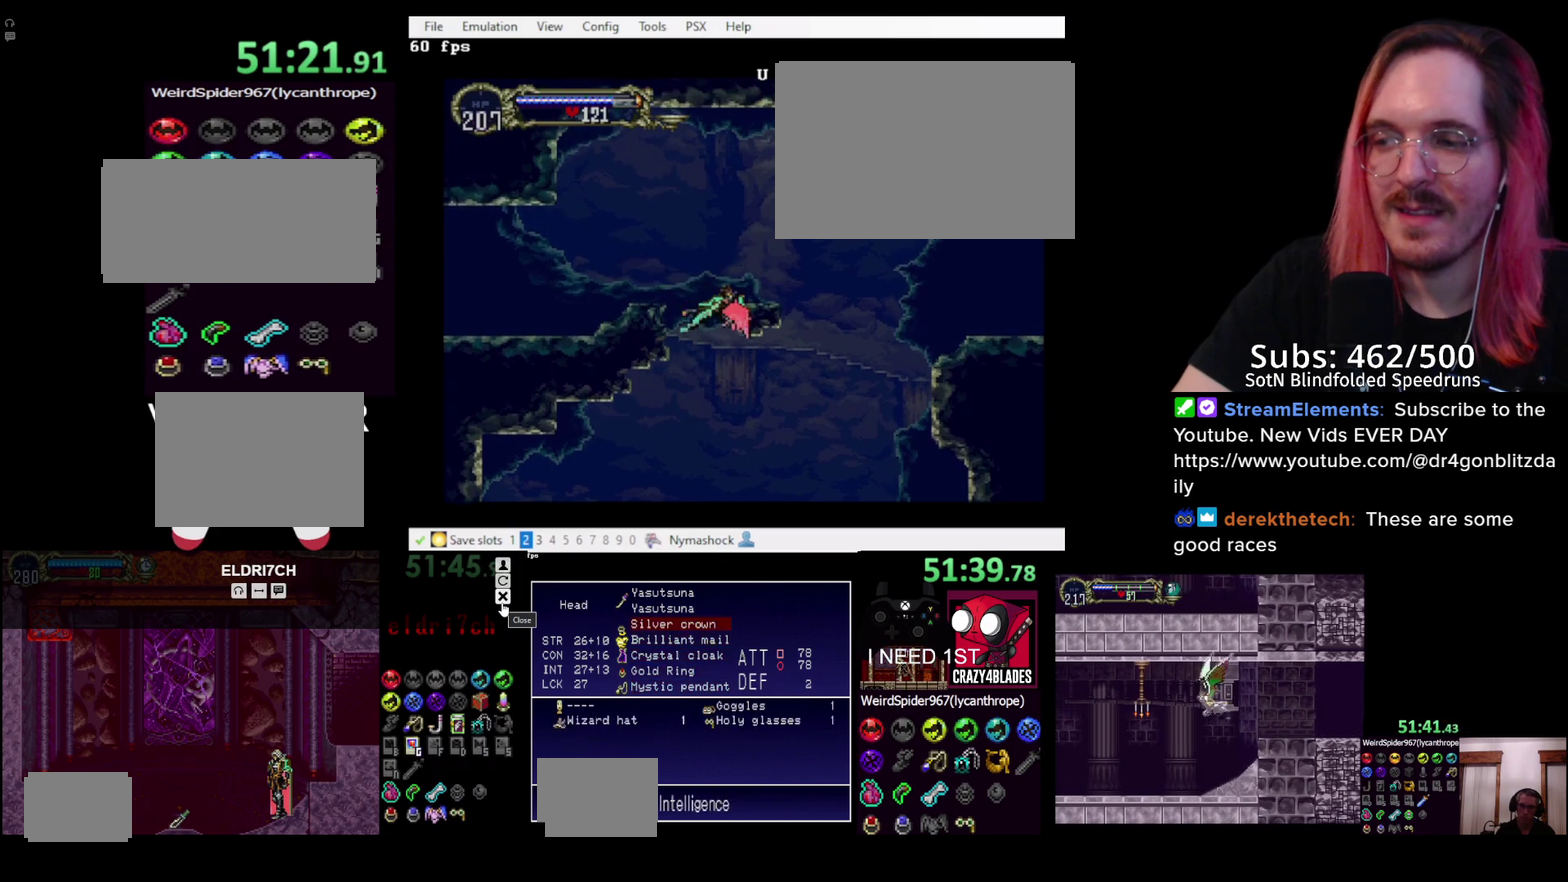
{"buttons": ["CROSS", "DPAD_DOWN", "DPAD_RIGHT"], "left_stick": "center", "right_stick": "center", "events": [[133, "DPAD_LEFT", "up"], [333, "CROSS", "down"], [400, "DPAD_RIGHT", "down"], [417, "DPAD_UP", "up"], [483, "DPAD_DOWN", "down"]]}
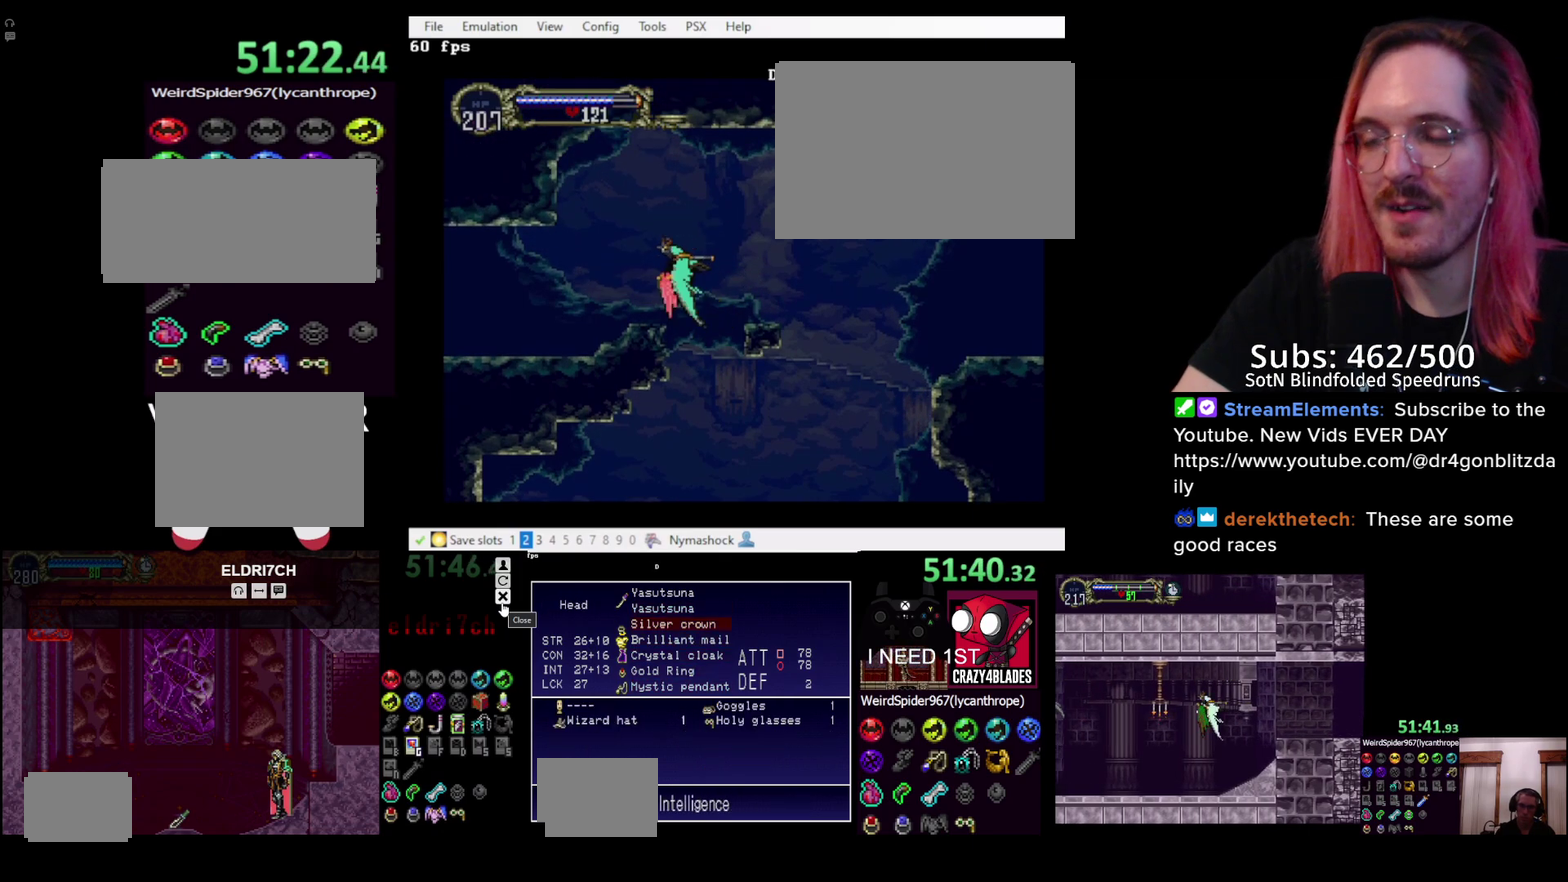
{"buttons": ["CROSS"], "left_stick": "center", "right_stick": "center", "events": [[67, "DPAD_LEFT", "down"], [67, "DPAD_RIGHT", "up"], [83, "DPAD_DOWN", "up"], [150, "CROSS", "up"], [167, "DPAD_LEFT", "up"], [200, "CROSS", "down"], [217, "DPAD_UP", "down"], [300, "DPAD_UP", "up"]]}
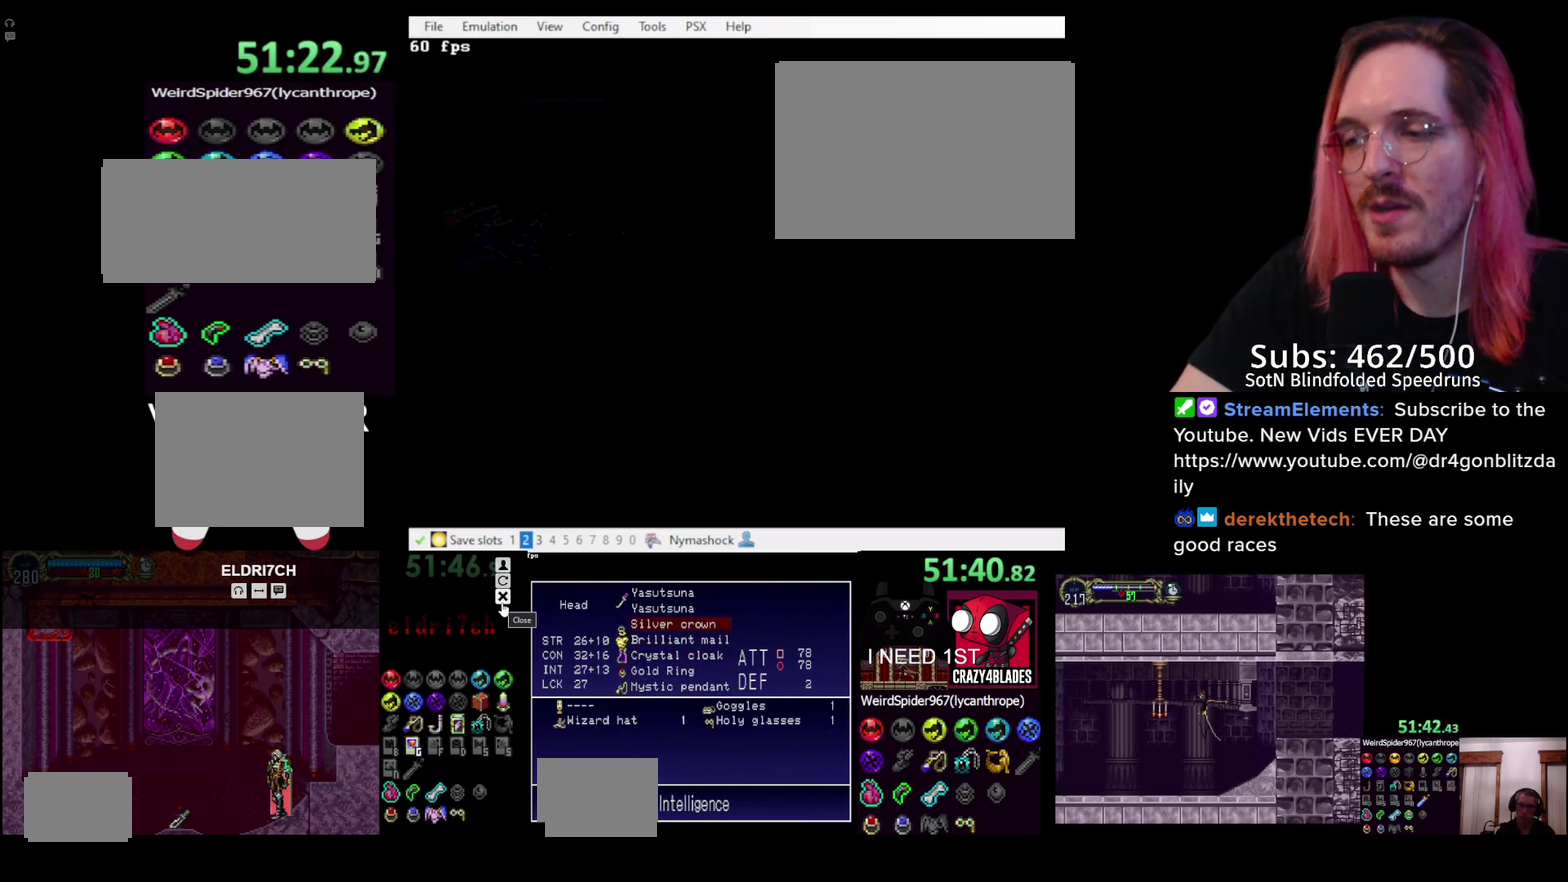
{"buttons": ["DPAD_UP"], "left_stick": "center", "right_stick": "center", "events": [[67, "left_stick", "up-left"], [133, "left_stick", "up"], [183, "left_stick", "center"], [367, "DPAD_UP", "down"], [450, "CROSS", "up"]]}
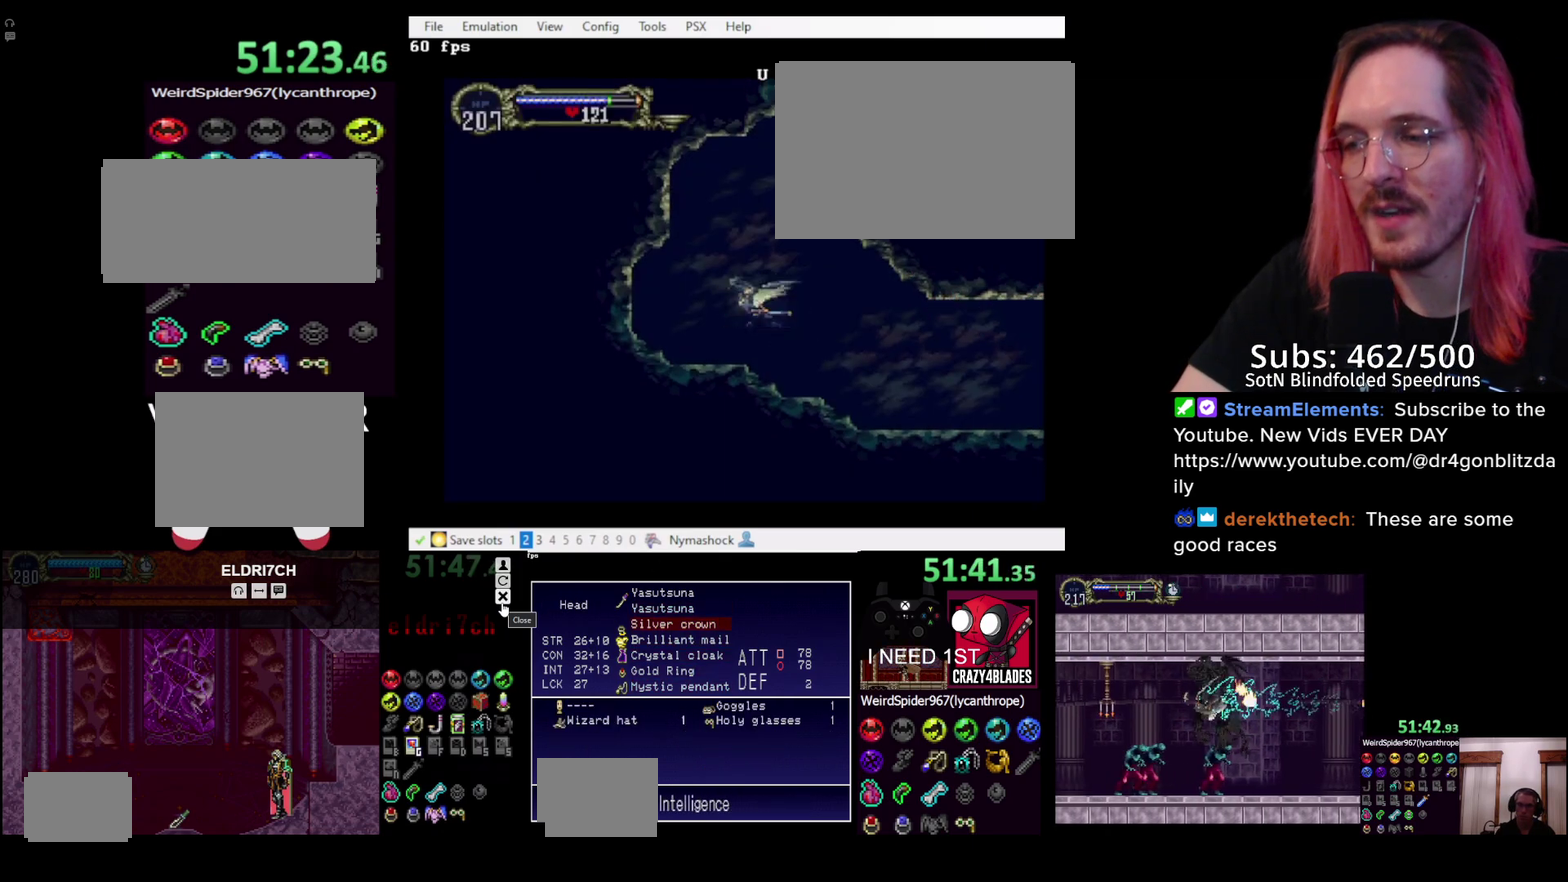
{"buttons": ["DPAD_UP", "DPAD_RIGHT"], "left_stick": "center", "right_stick": "center", "events": [[67, "DPAD_UP", "up"], [233, "DPAD_RIGHT", "down"], [233, "DPAD_UP", "down"]]}
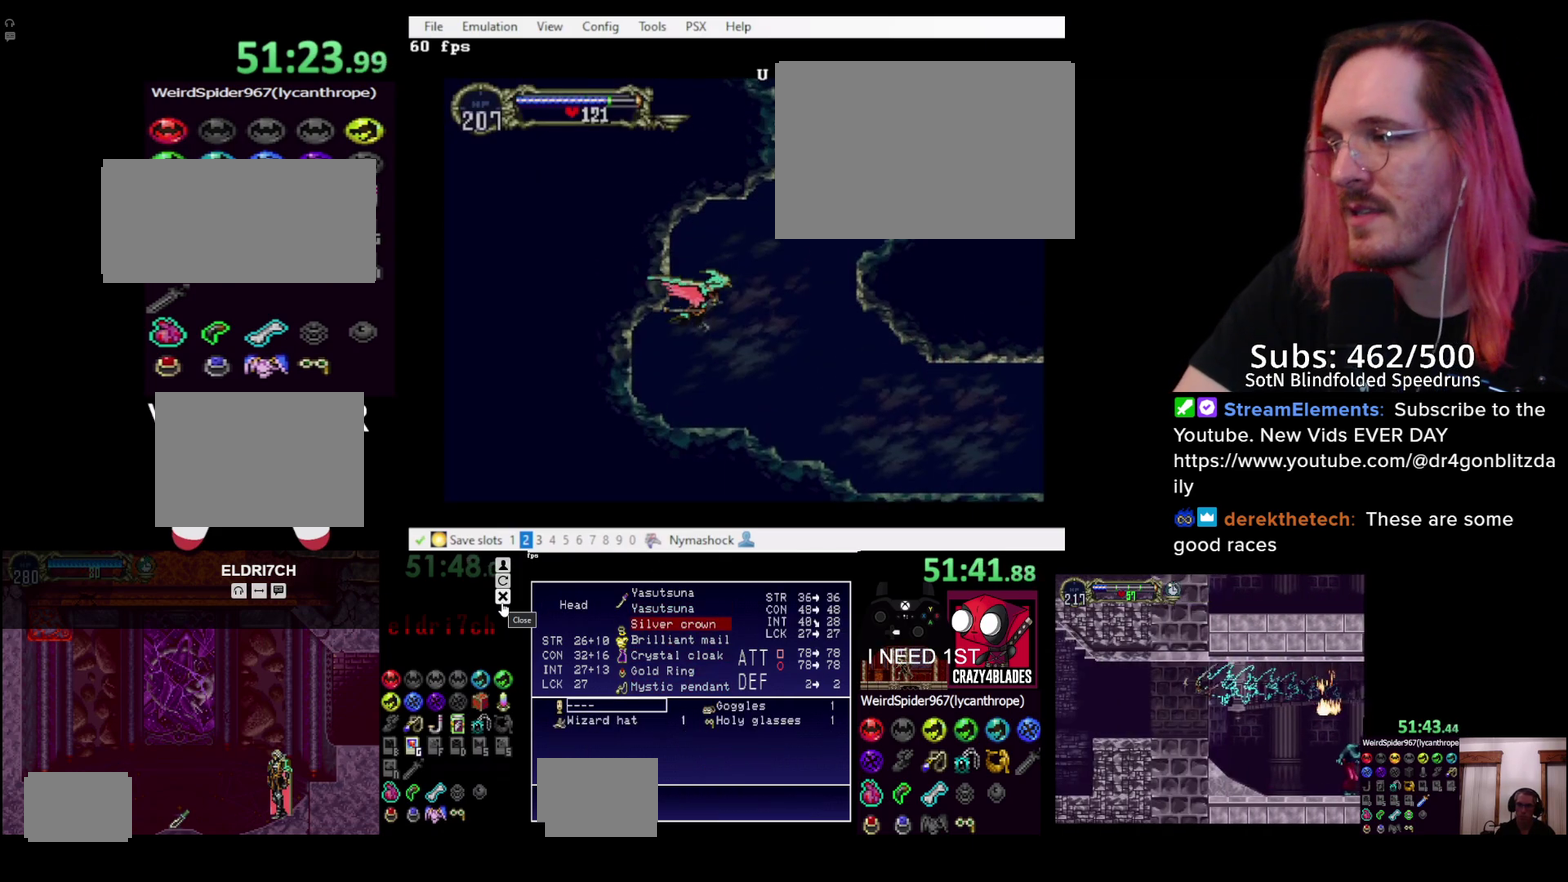
{"buttons": ["DPAD_UP", "DPAD_RIGHT"], "left_stick": "center", "right_stick": "center", "events": []}
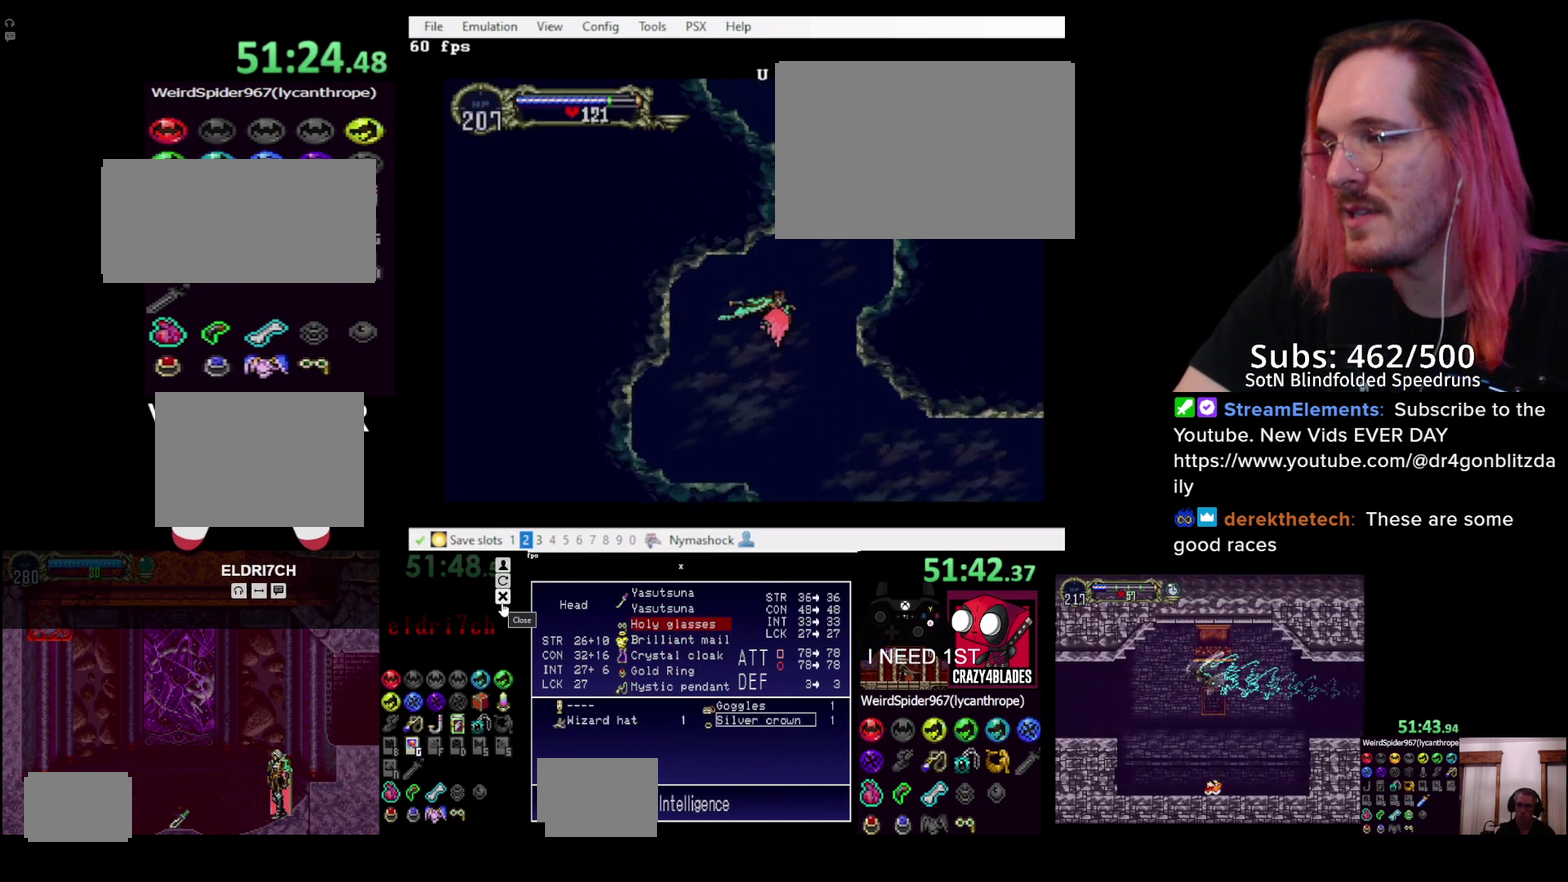
{"buttons": ["DPAD_UP"], "left_stick": "center", "right_stick": "center", "events": [[383, "DPAD_RIGHT", "up"]]}
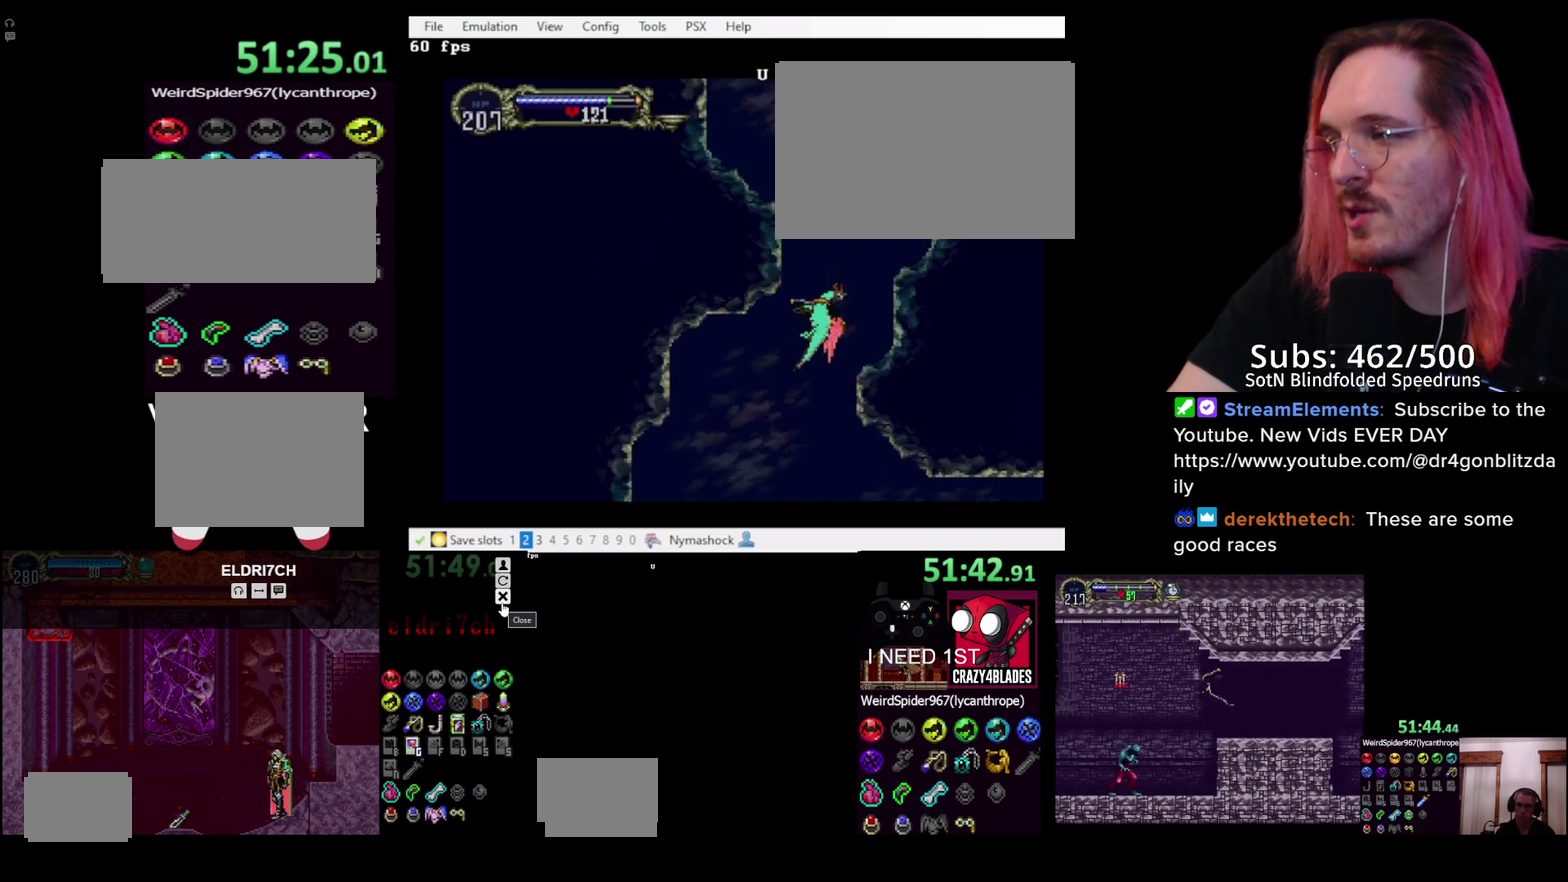
{"buttons": ["DPAD_UP"], "left_stick": "center", "right_stick": "center", "events": []}
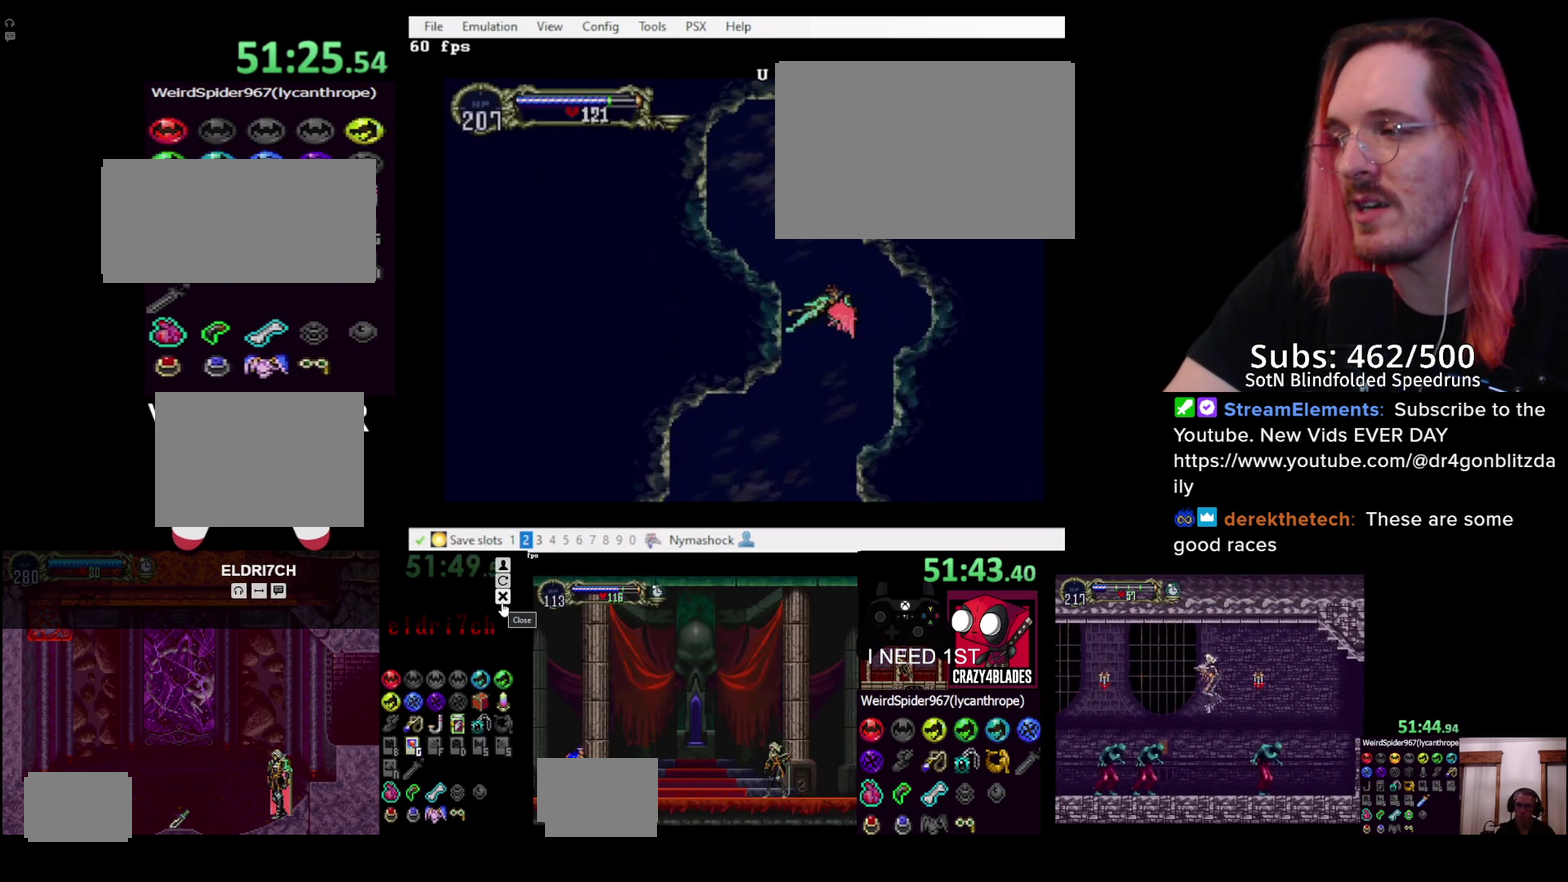
{"buttons": ["DPAD_UP"], "left_stick": "center", "right_stick": "center", "events": []}
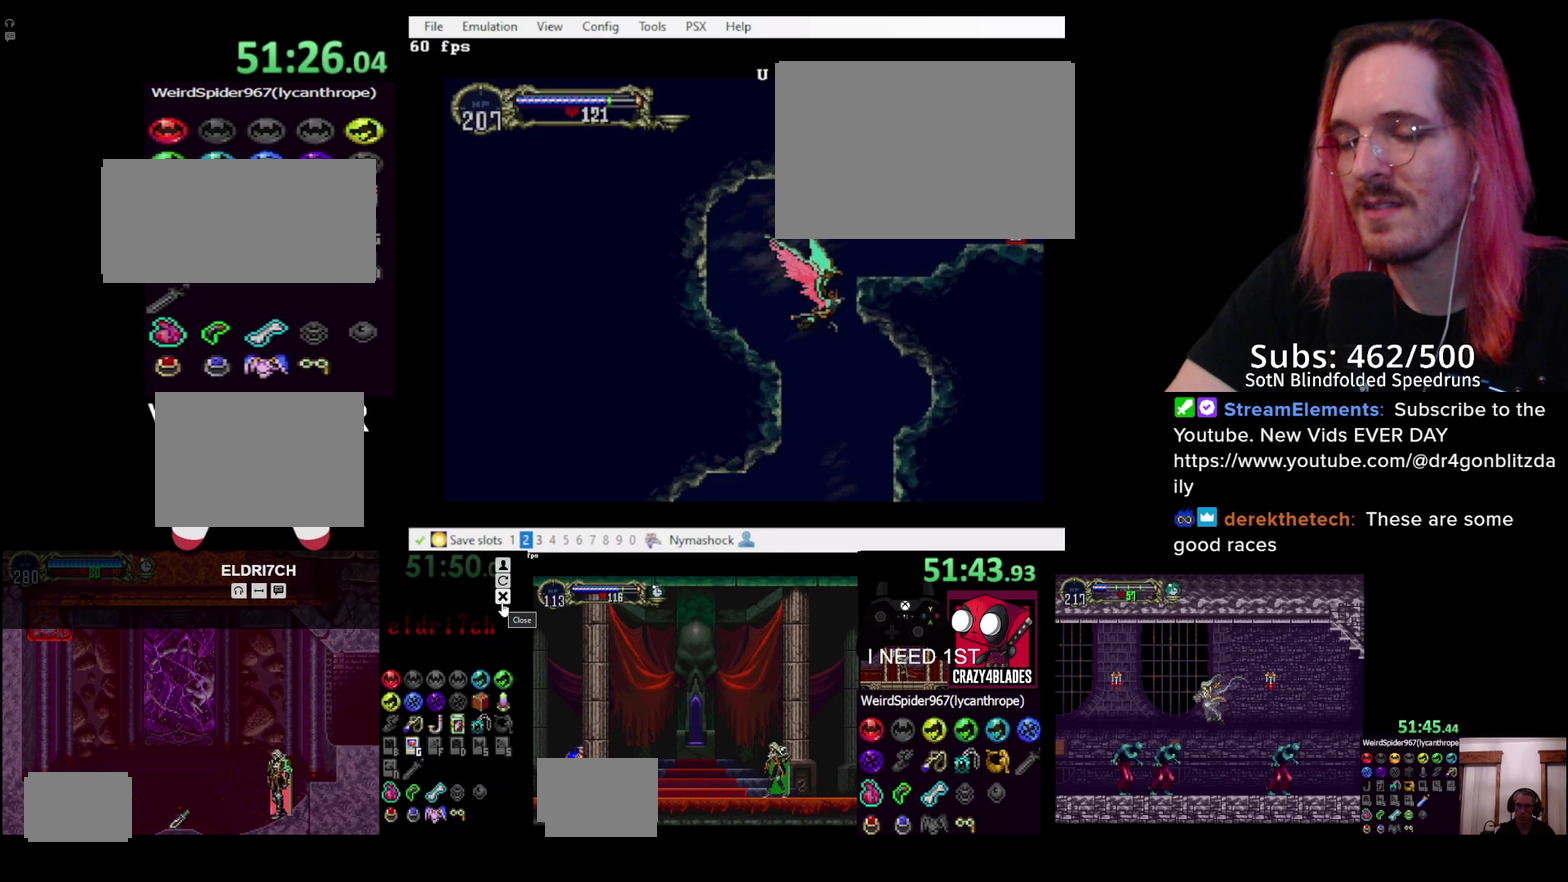
{"buttons": ["DPAD_RIGHT"], "left_stick": "center", "right_stick": "center", "events": [[333, "DPAD_RIGHT", "down"], [450, "DPAD_UP", "up"]]}
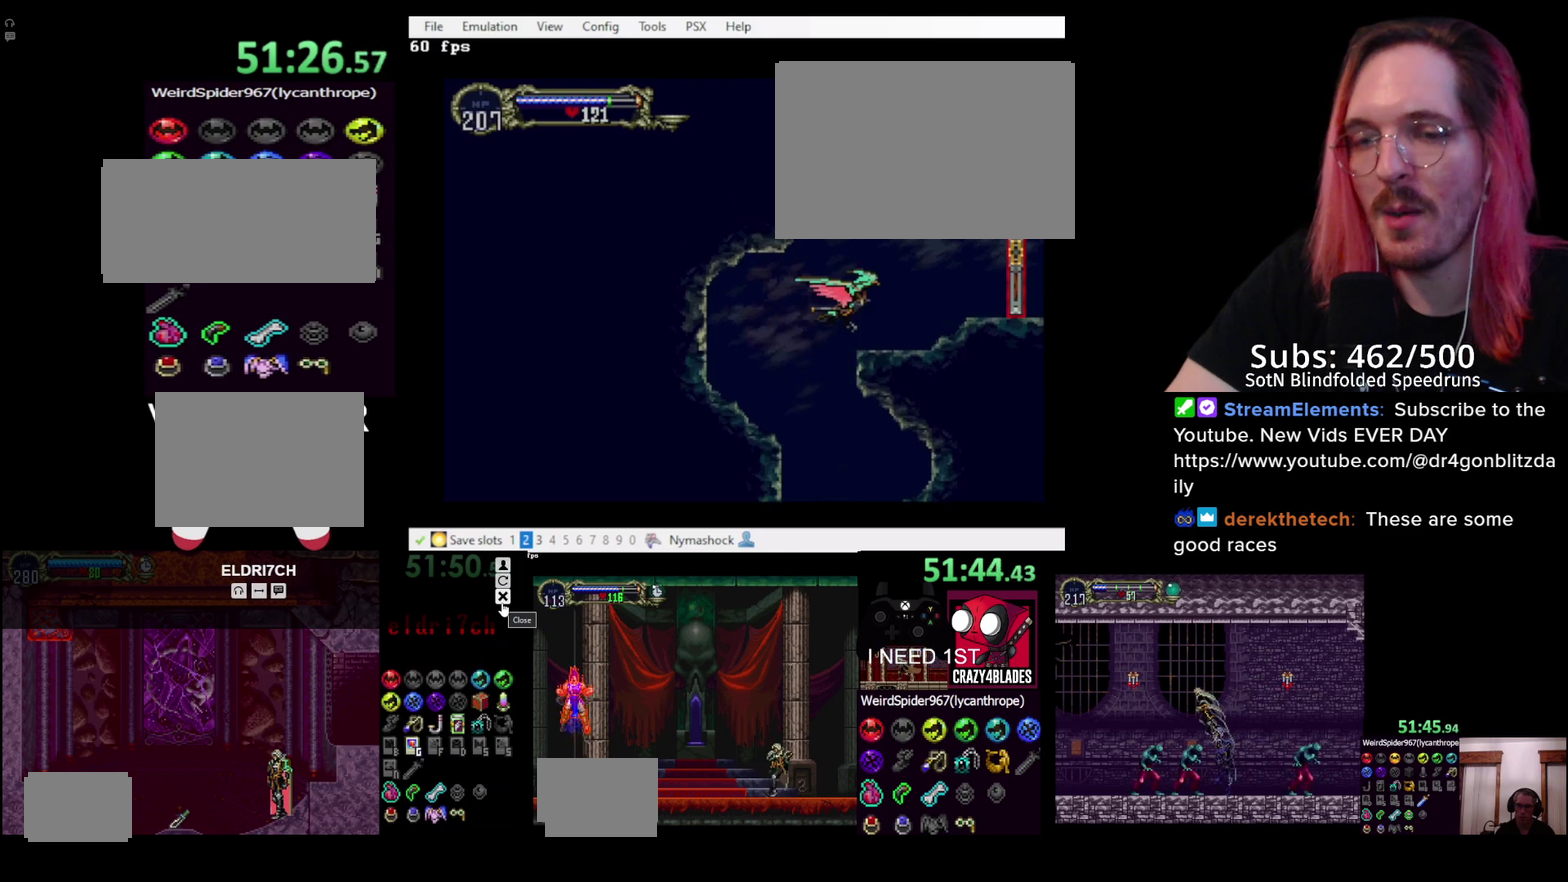
{"buttons": ["CROSS", "DPAD_RIGHT"], "left_stick": "center", "right_stick": "center", "events": [[67, "DPAD_UP", "down"], [83, "DPAD_RIGHT", "up"], [100, "CROSS", "down"], [183, "DPAD_LEFT", "down"], [217, "DPAD_UP", "up"], [283, "DPAD_DOWN", "down"], [300, "DPAD_LEFT", "up"], [333, "DPAD_RIGHT", "down"], [367, "DPAD_DOWN", "up"]]}
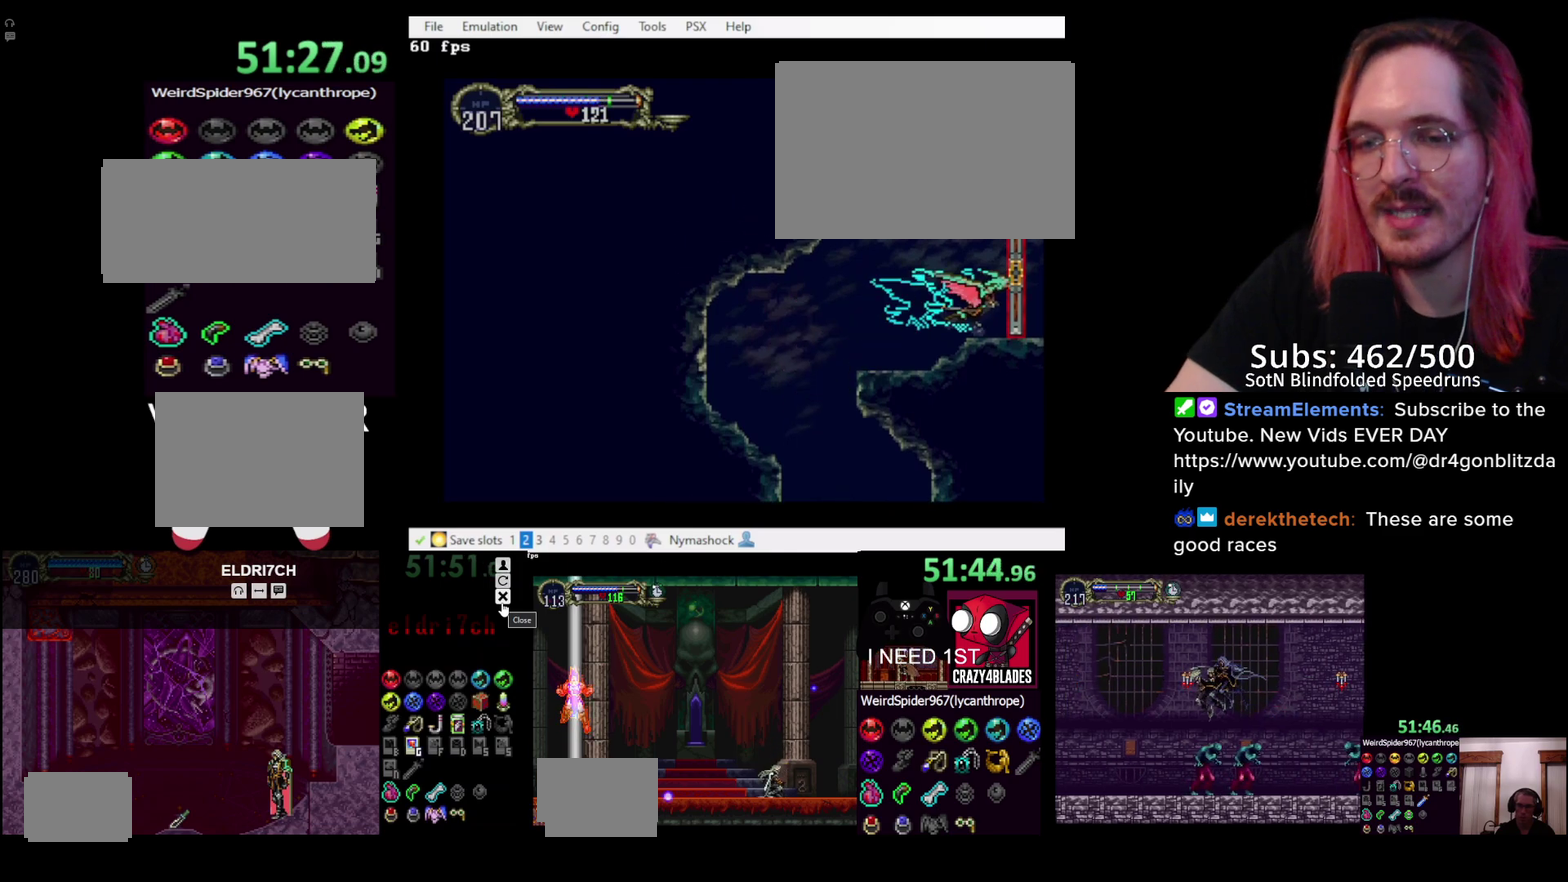
{"buttons": ["DPAD_RIGHT"], "left_stick": "center", "right_stick": "center", "events": [[17, "CROSS", "up"]]}
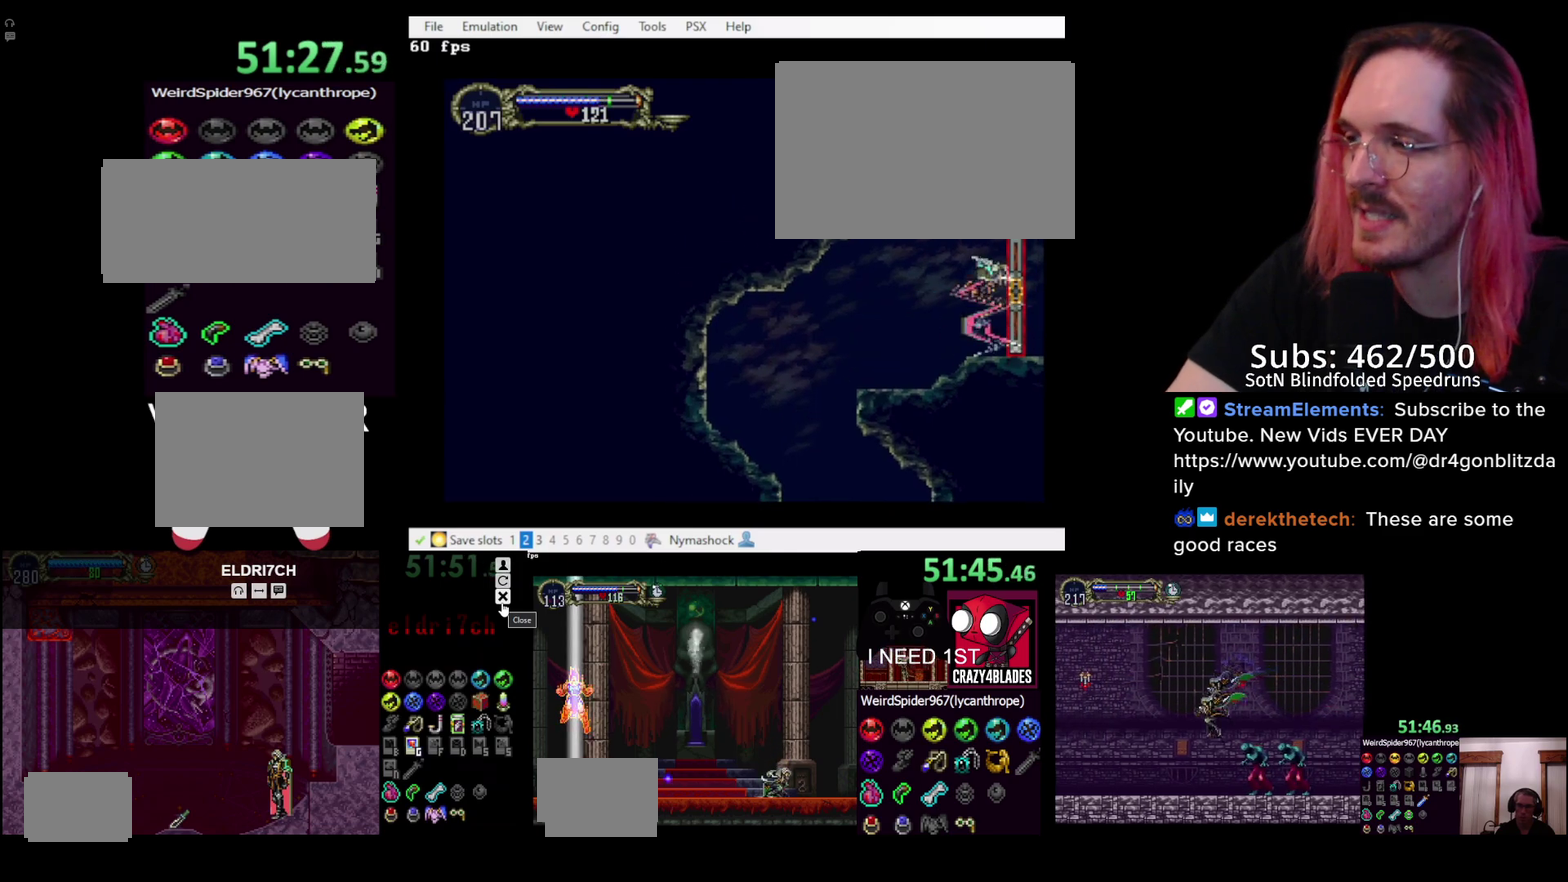
{"buttons": ["DPAD_RIGHT"], "left_stick": "center", "right_stick": "center", "events": []}
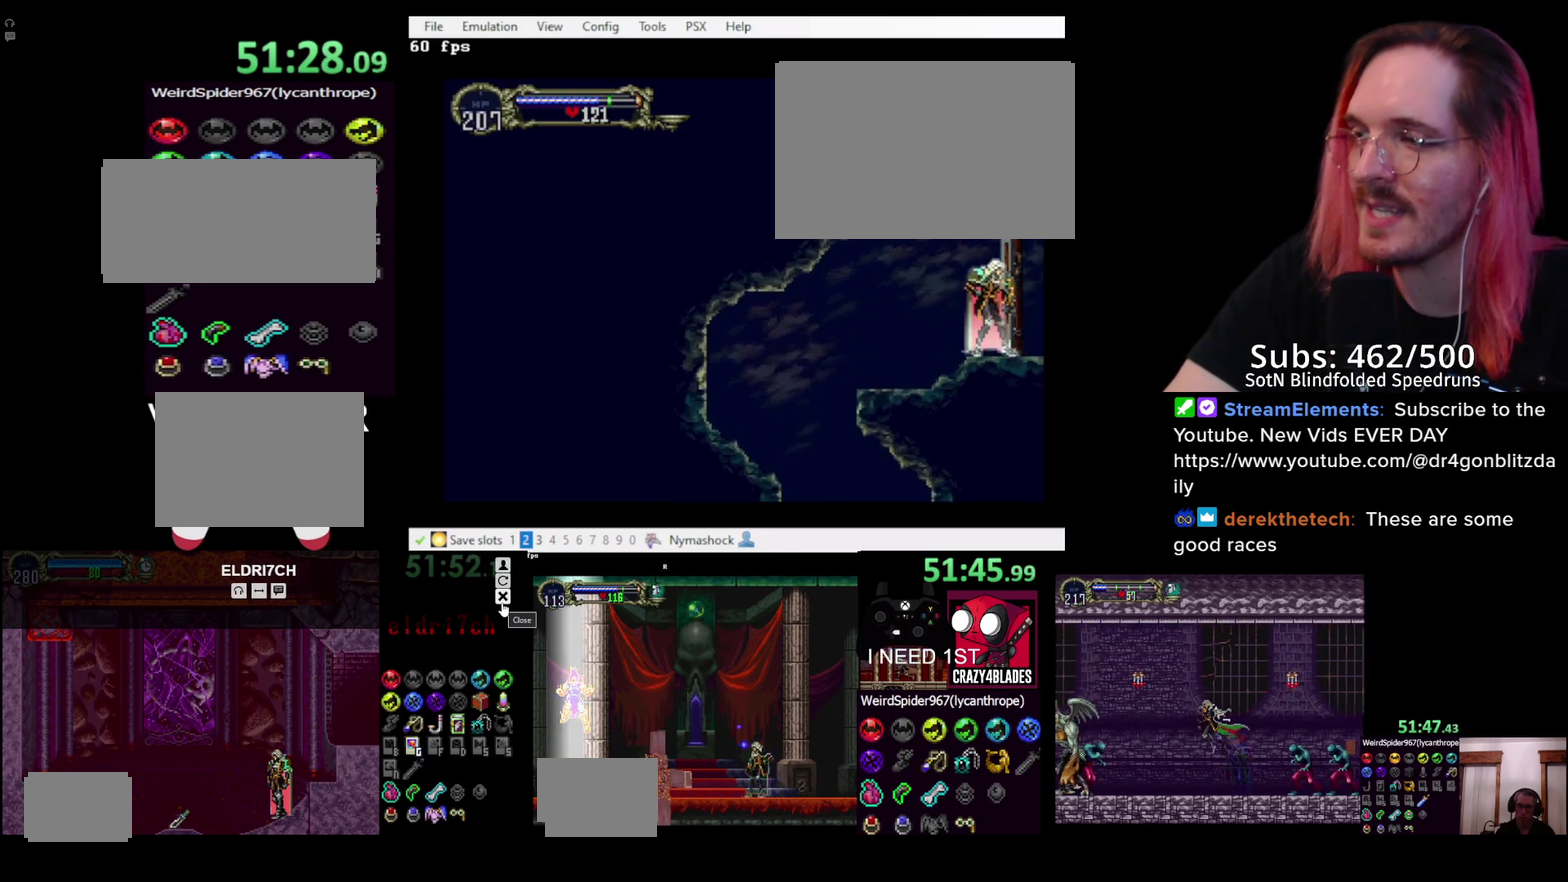
{"buttons": [], "left_stick": "center", "right_stick": "center", "events": [[333, "DPAD_RIGHT", "up"]]}
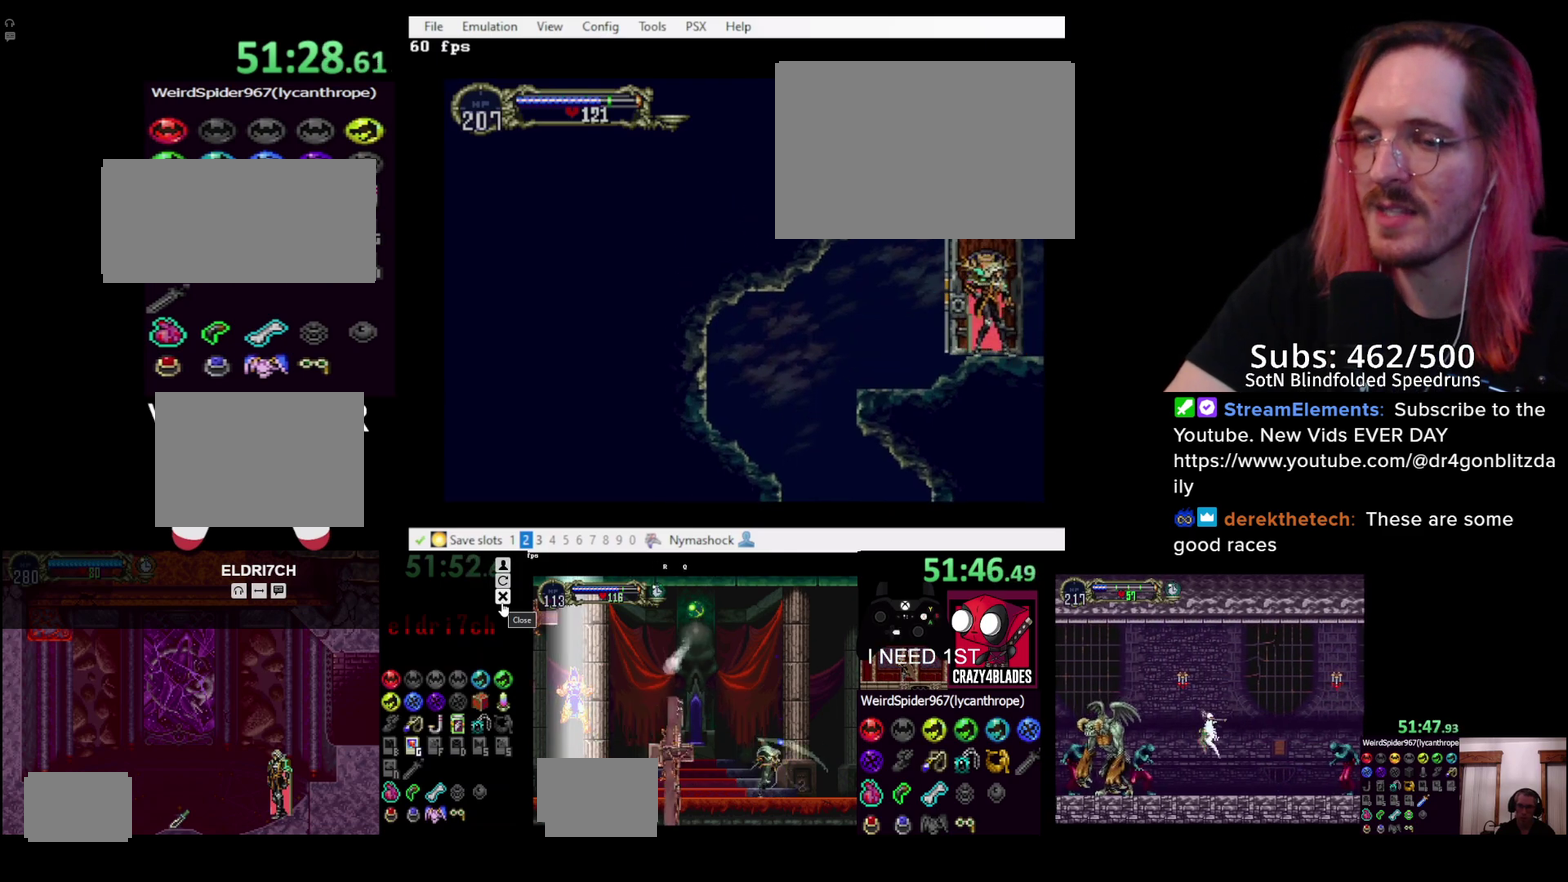
{"buttons": [], "left_stick": "center", "right_stick": "center", "events": []}
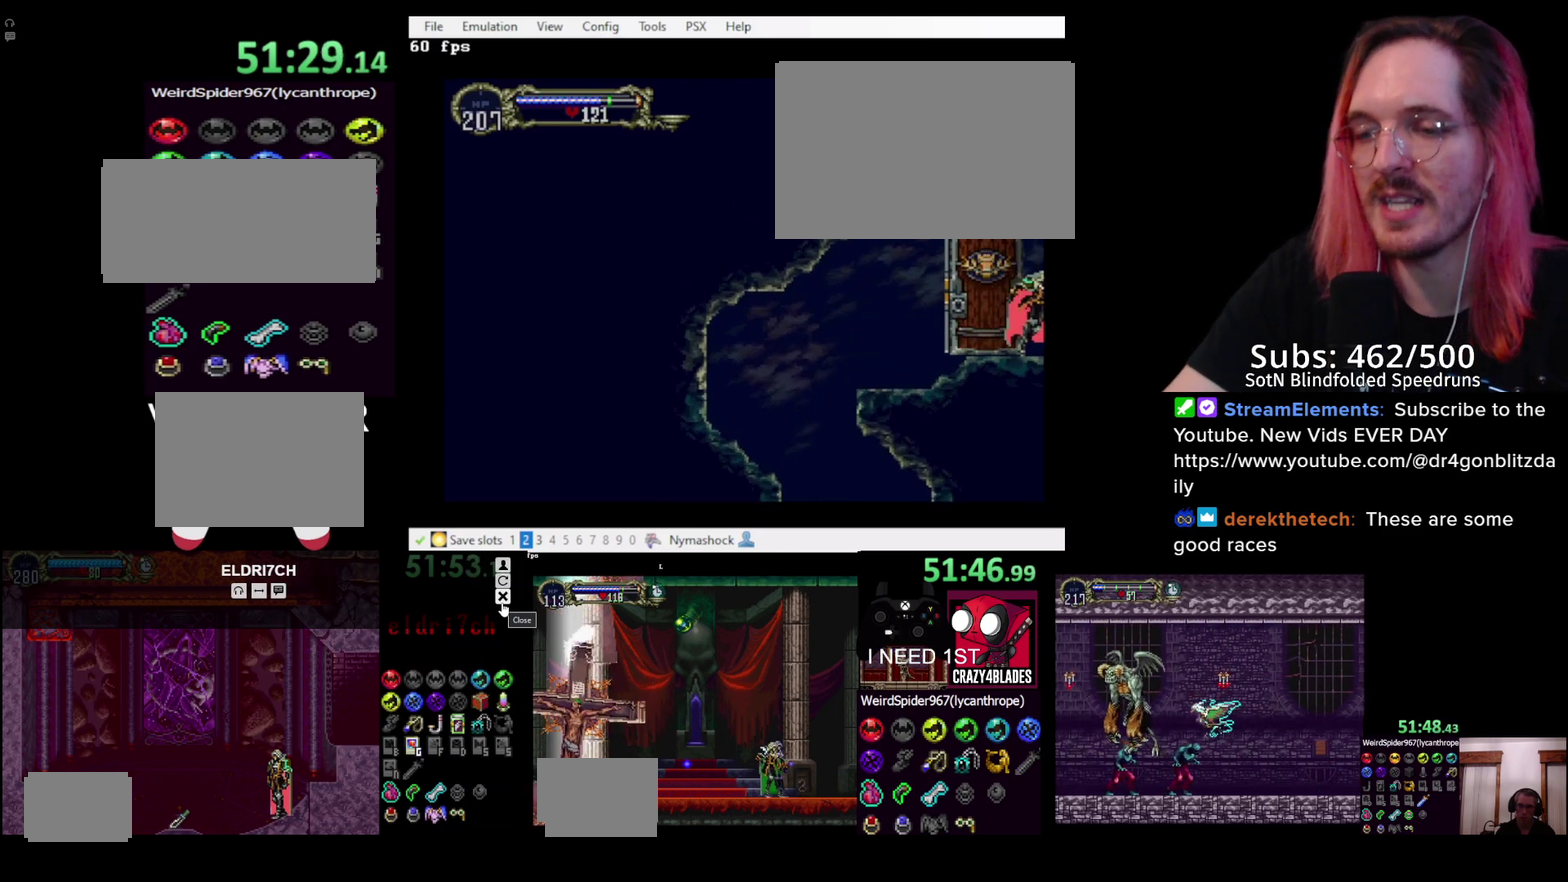
{"buttons": ["DPAD_RIGHT"], "left_stick": "center", "right_stick": "center", "events": [[67, "DPAD_RIGHT", "down"]]}
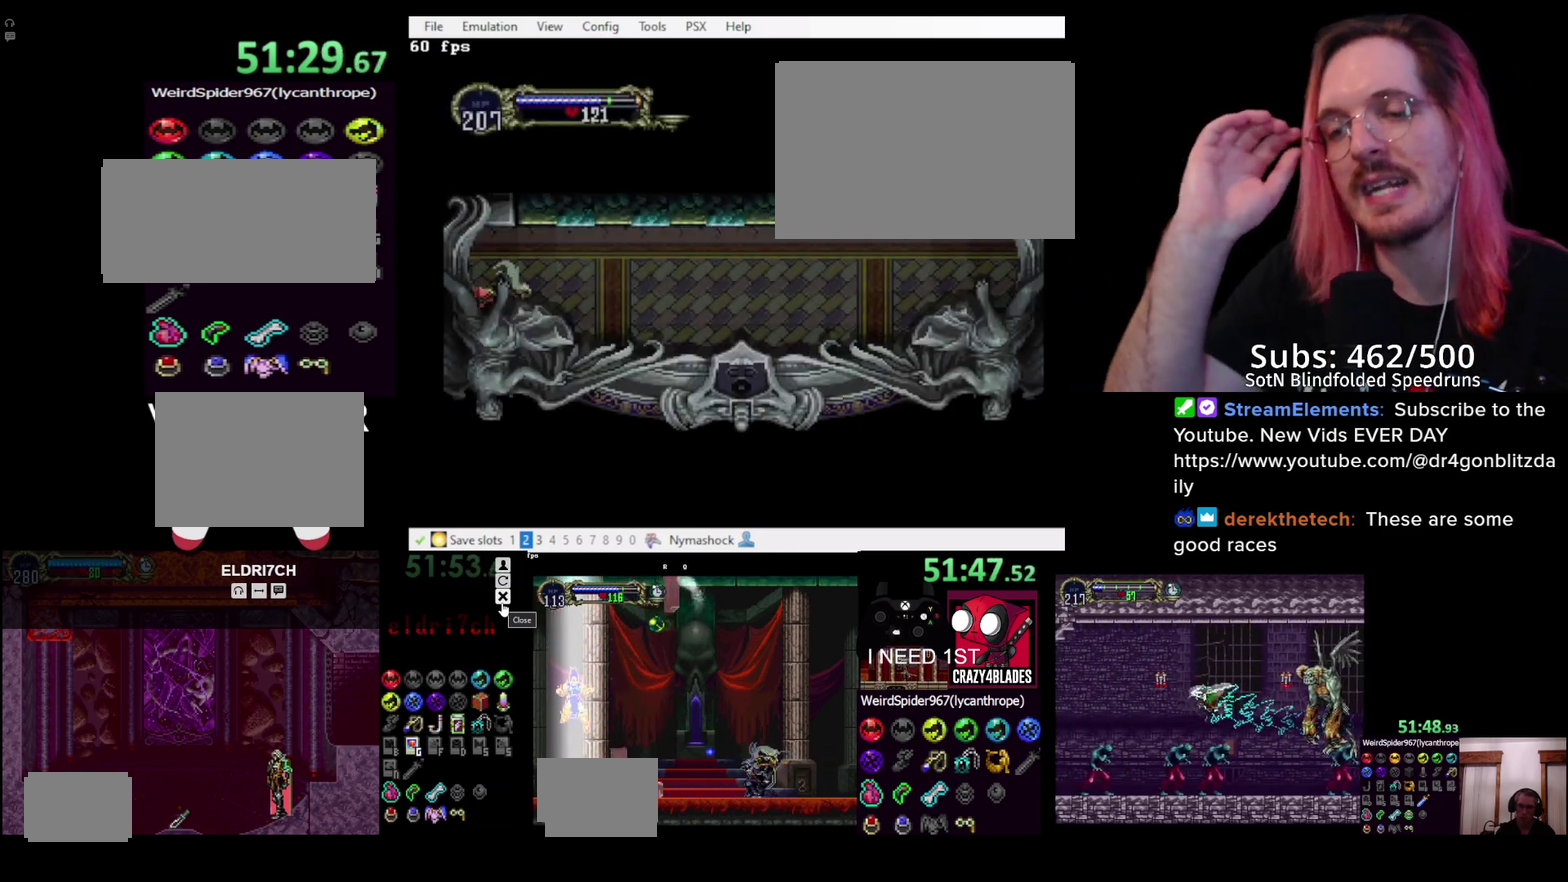
{"buttons": ["DPAD_RIGHT"], "left_stick": "center", "right_stick": "center", "events": [[417, "CROSS", "down"], [500, "CROSS", "up"]]}
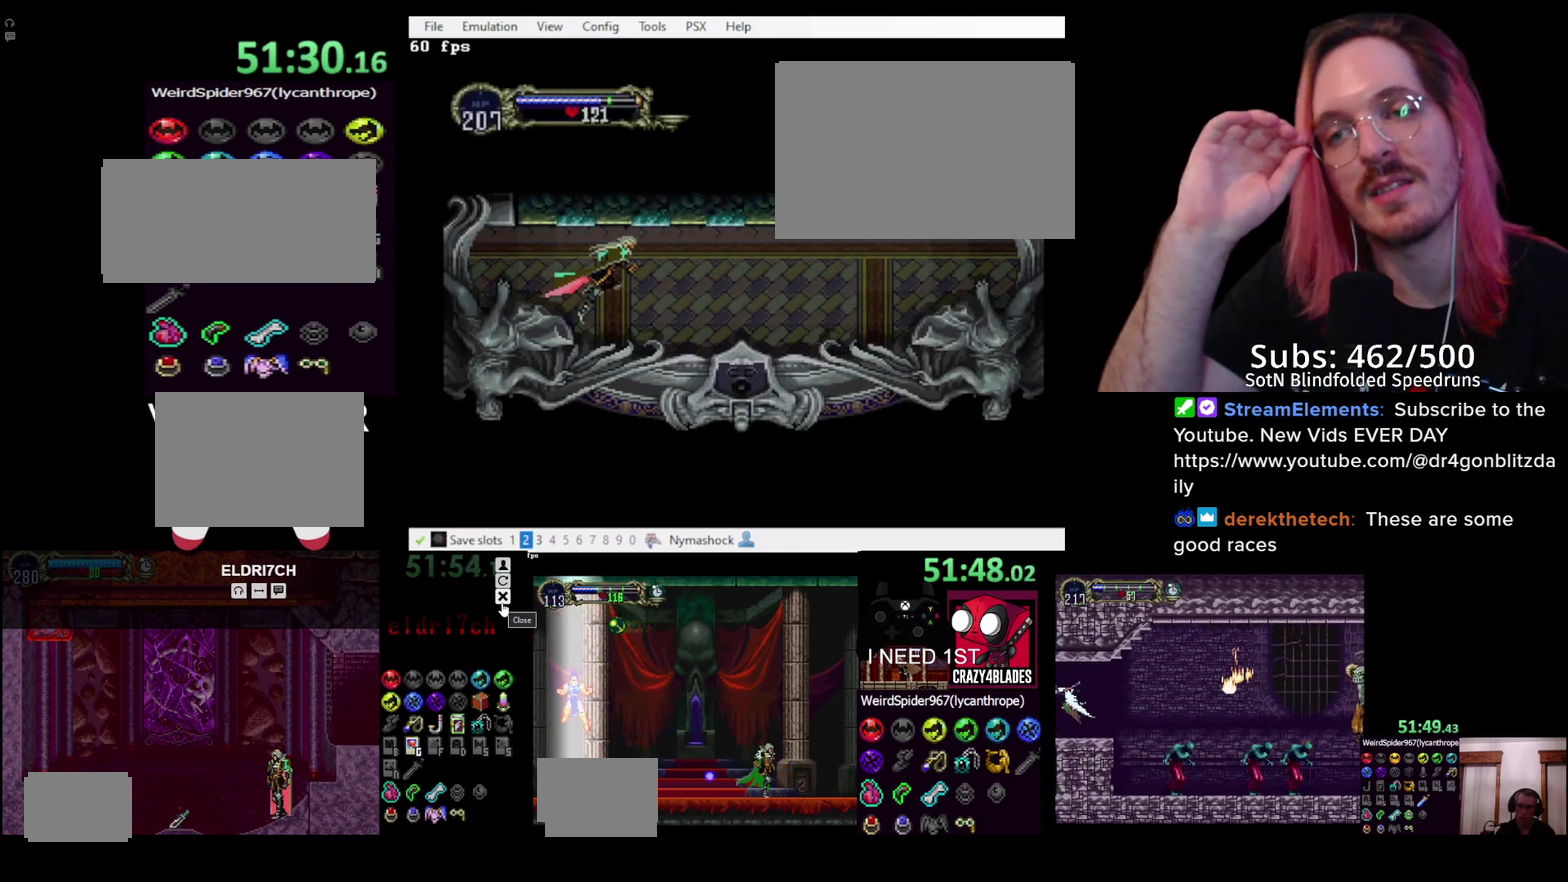
{"buttons": ["DPAD_DOWN", "DPAD_RIGHT"], "left_stick": "center", "right_stick": "center", "events": [[50, "CROSS", "down"], [100, "CROSS", "up"], [117, "DPAD_DOWN", "down"], [200, "CROSS", "down"], [267, "CROSS", "up"]]}
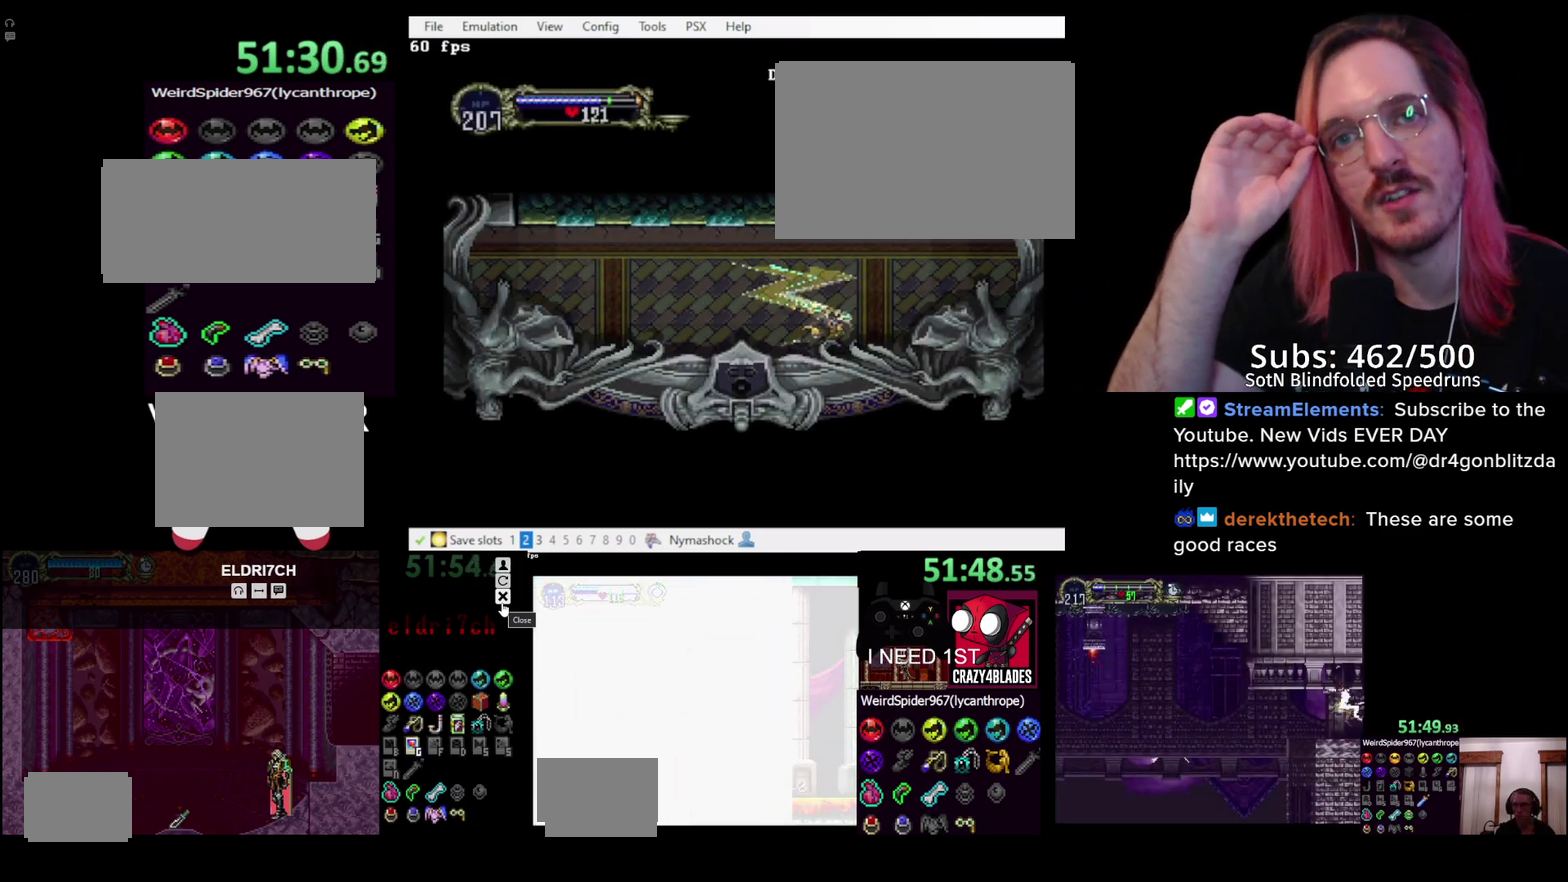
{"buttons": ["DPAD_DOWN", "DPAD_RIGHT"], "left_stick": "center", "right_stick": "center", "events": []}
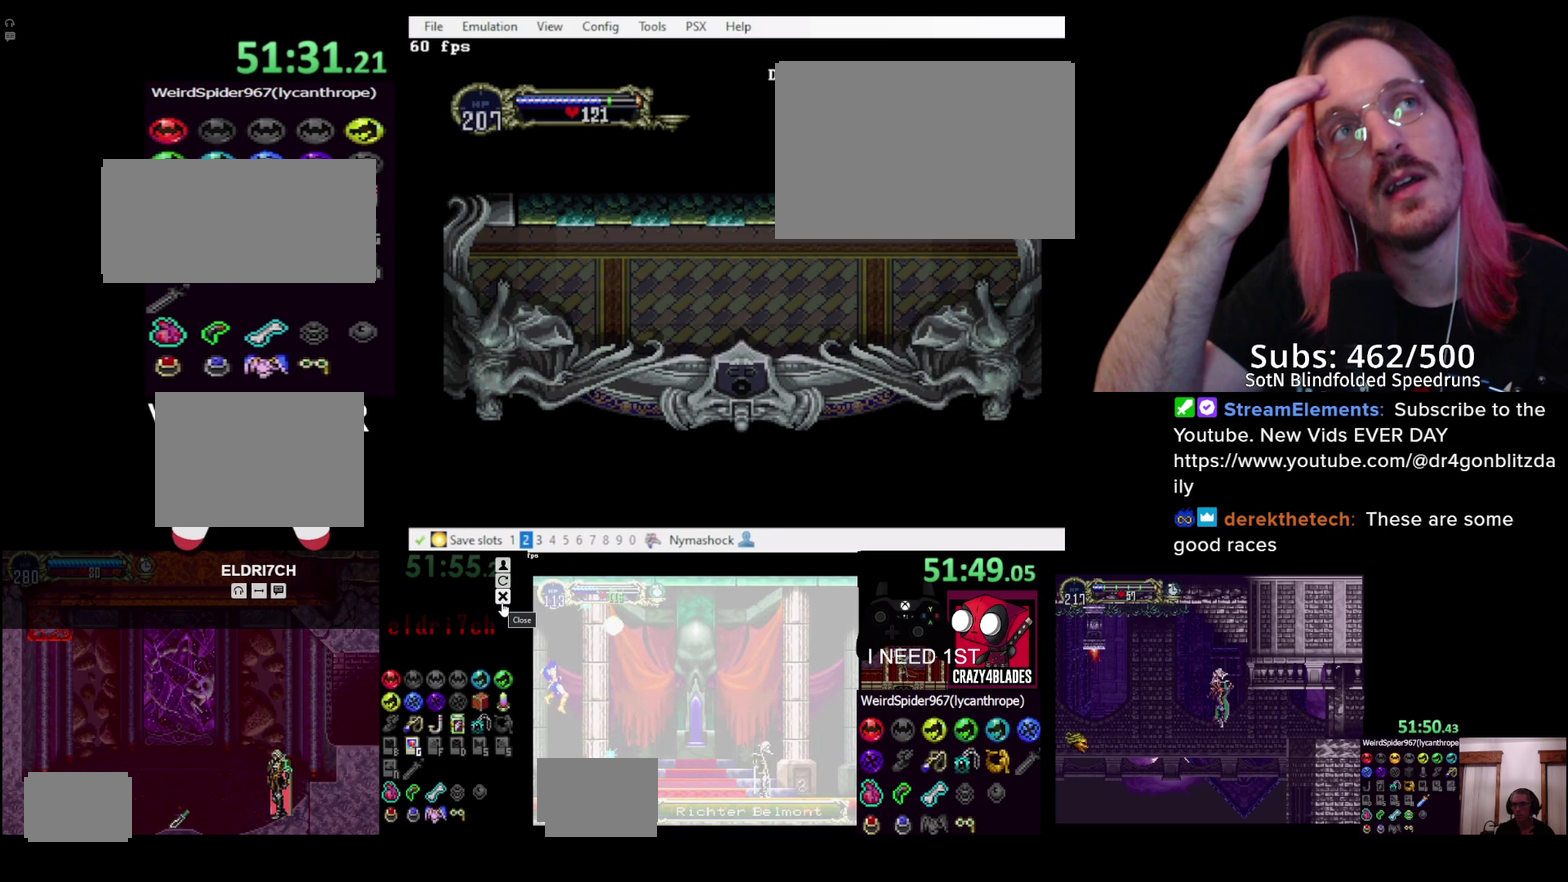
{"buttons": [], "left_stick": "center", "right_stick": "center", "events": [[33, "DPAD_DOWN", "up"], [50, "DPAD_RIGHT", "up"]]}
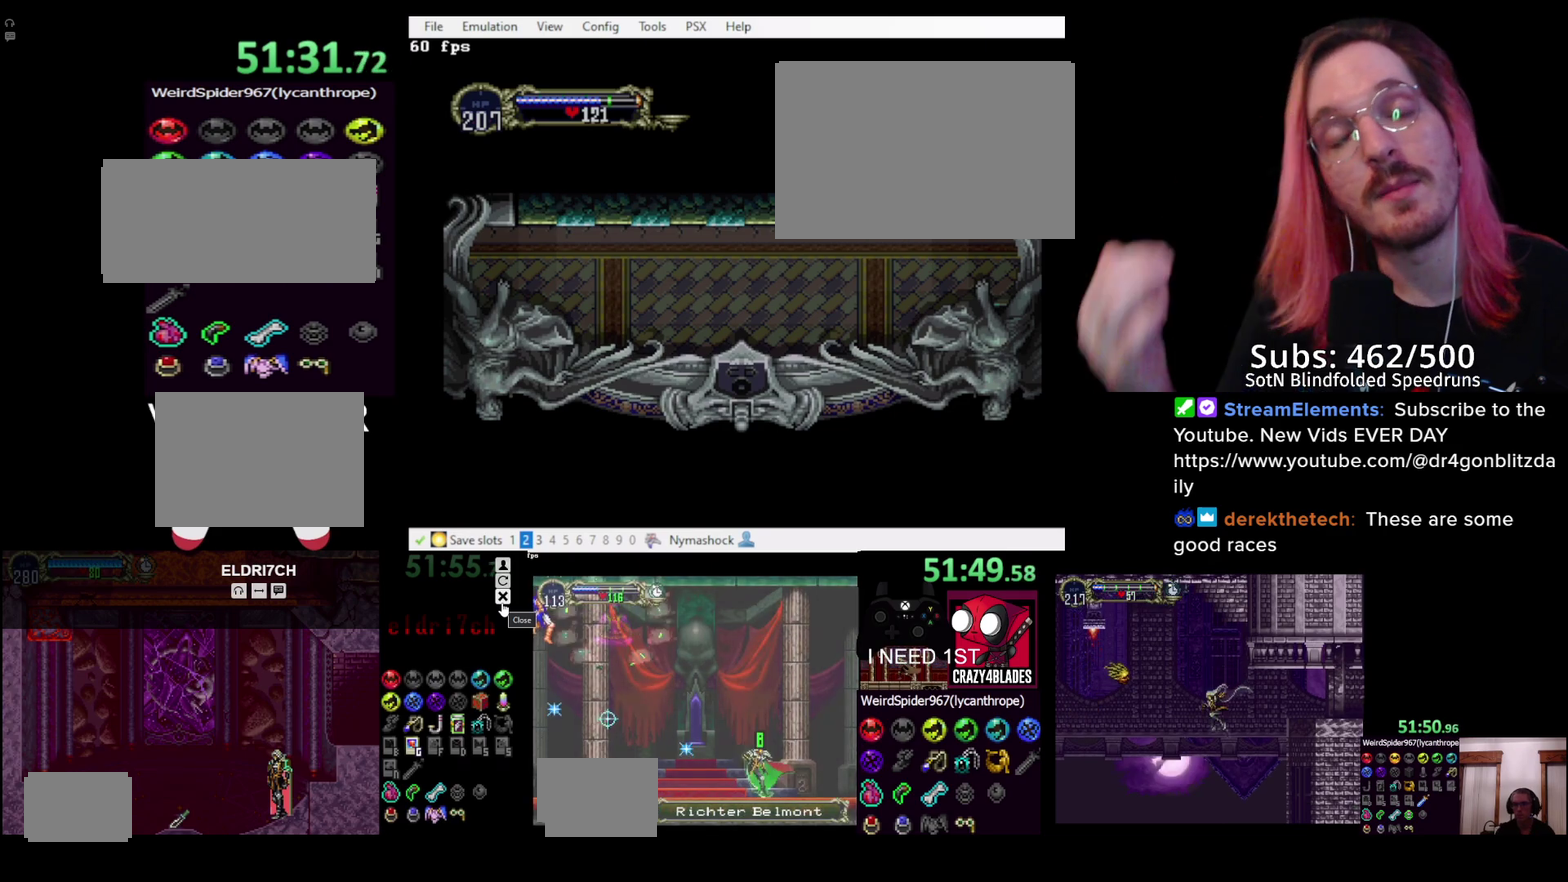
{"buttons": [], "left_stick": "center", "right_stick": "center", "events": []}
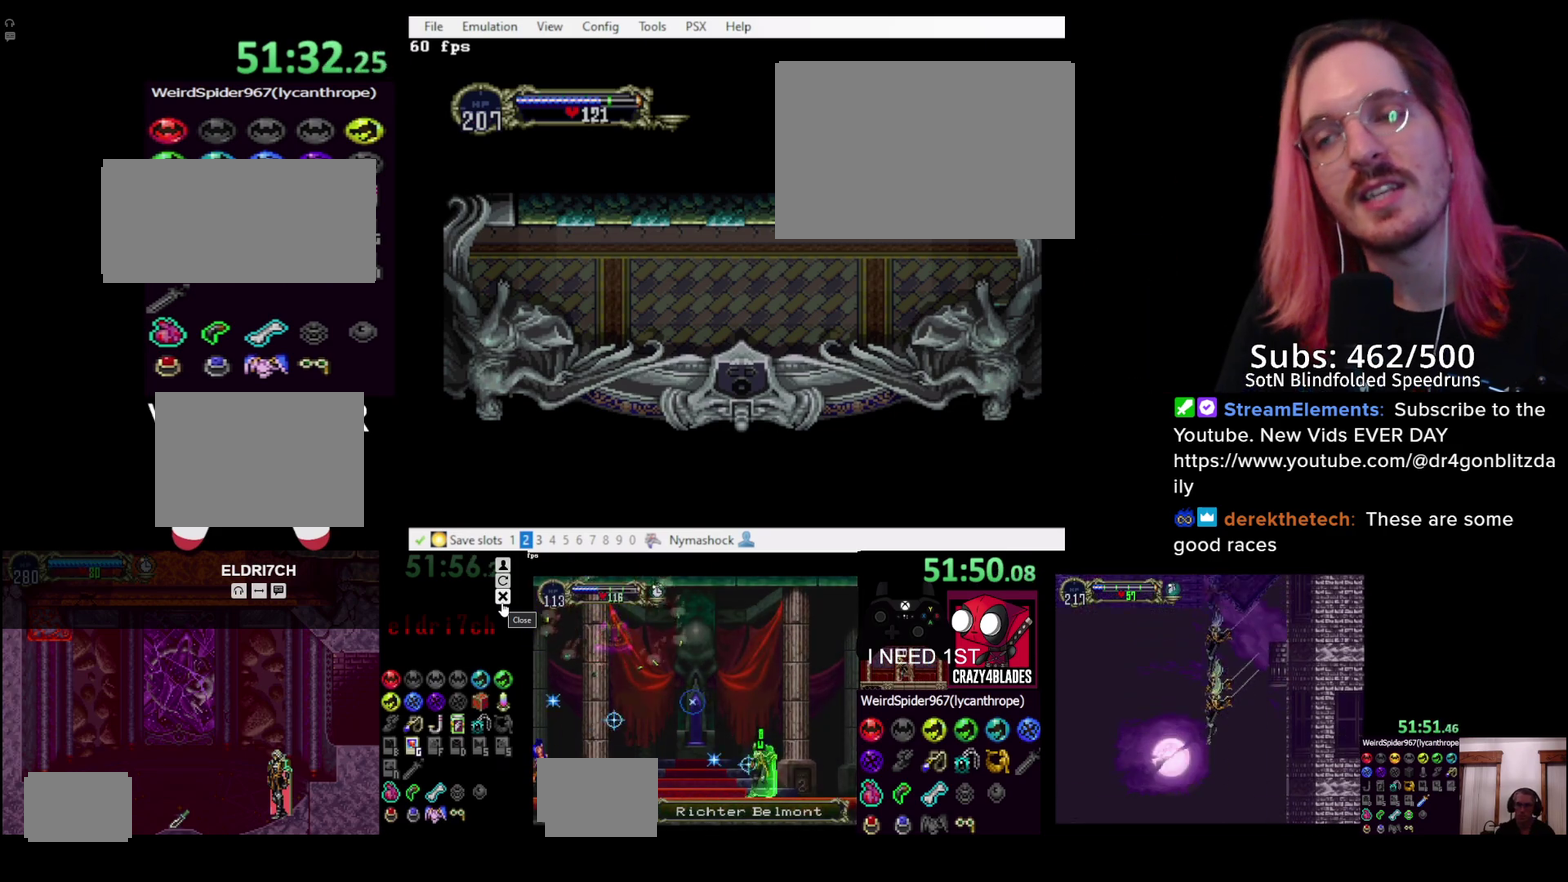
{"buttons": [], "left_stick": "center", "right_stick": "center", "events": []}
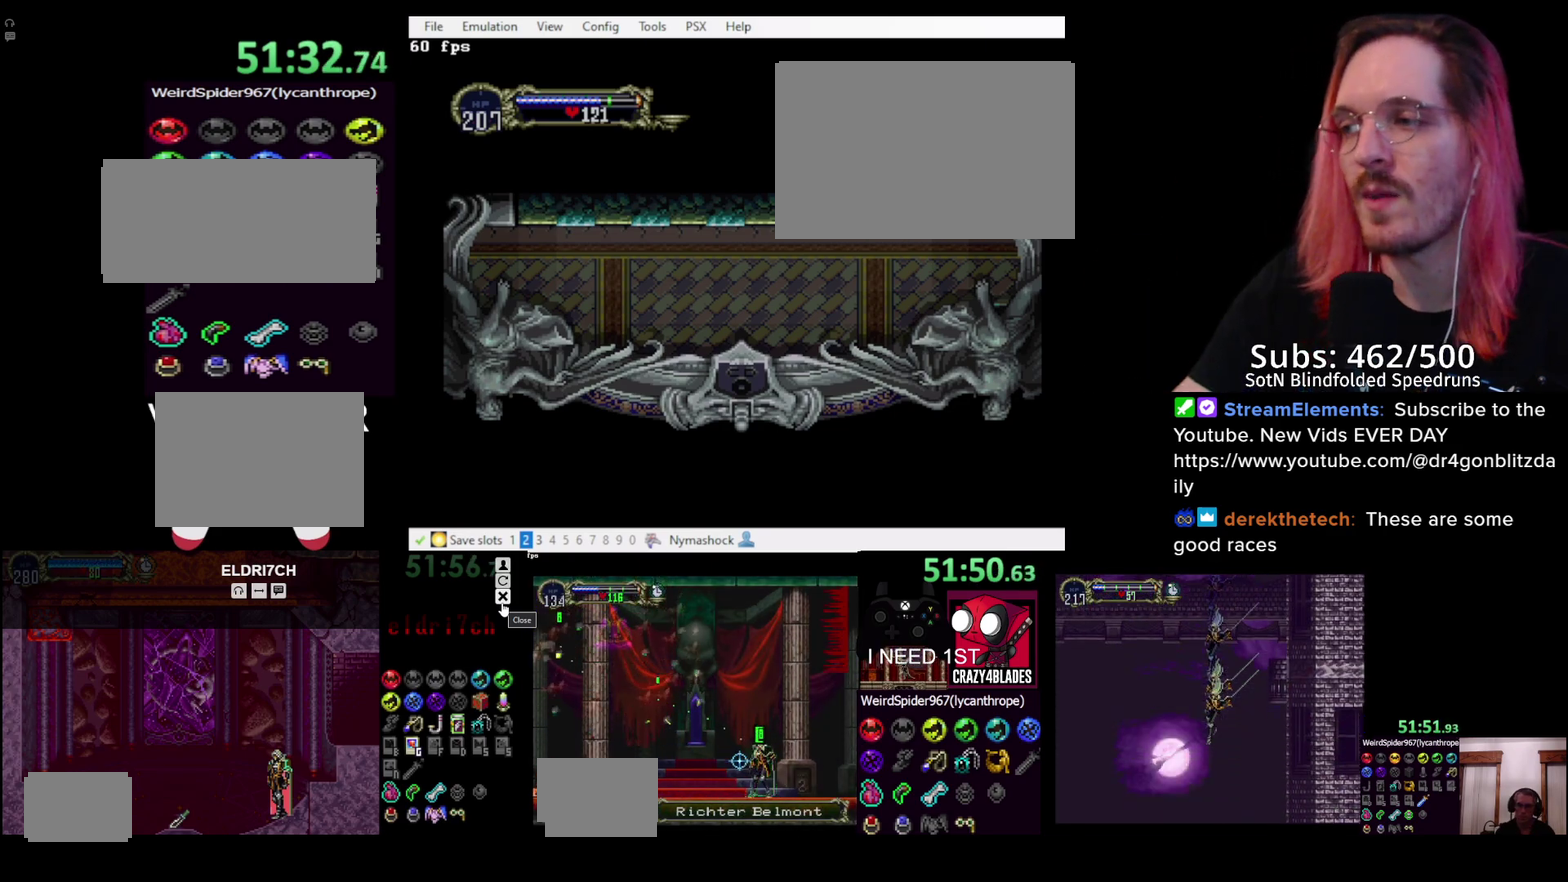
{"buttons": ["DPAD_RIGHT"], "left_stick": "center", "right_stick": "center", "events": [[167, "DPAD_RIGHT", "down"]]}
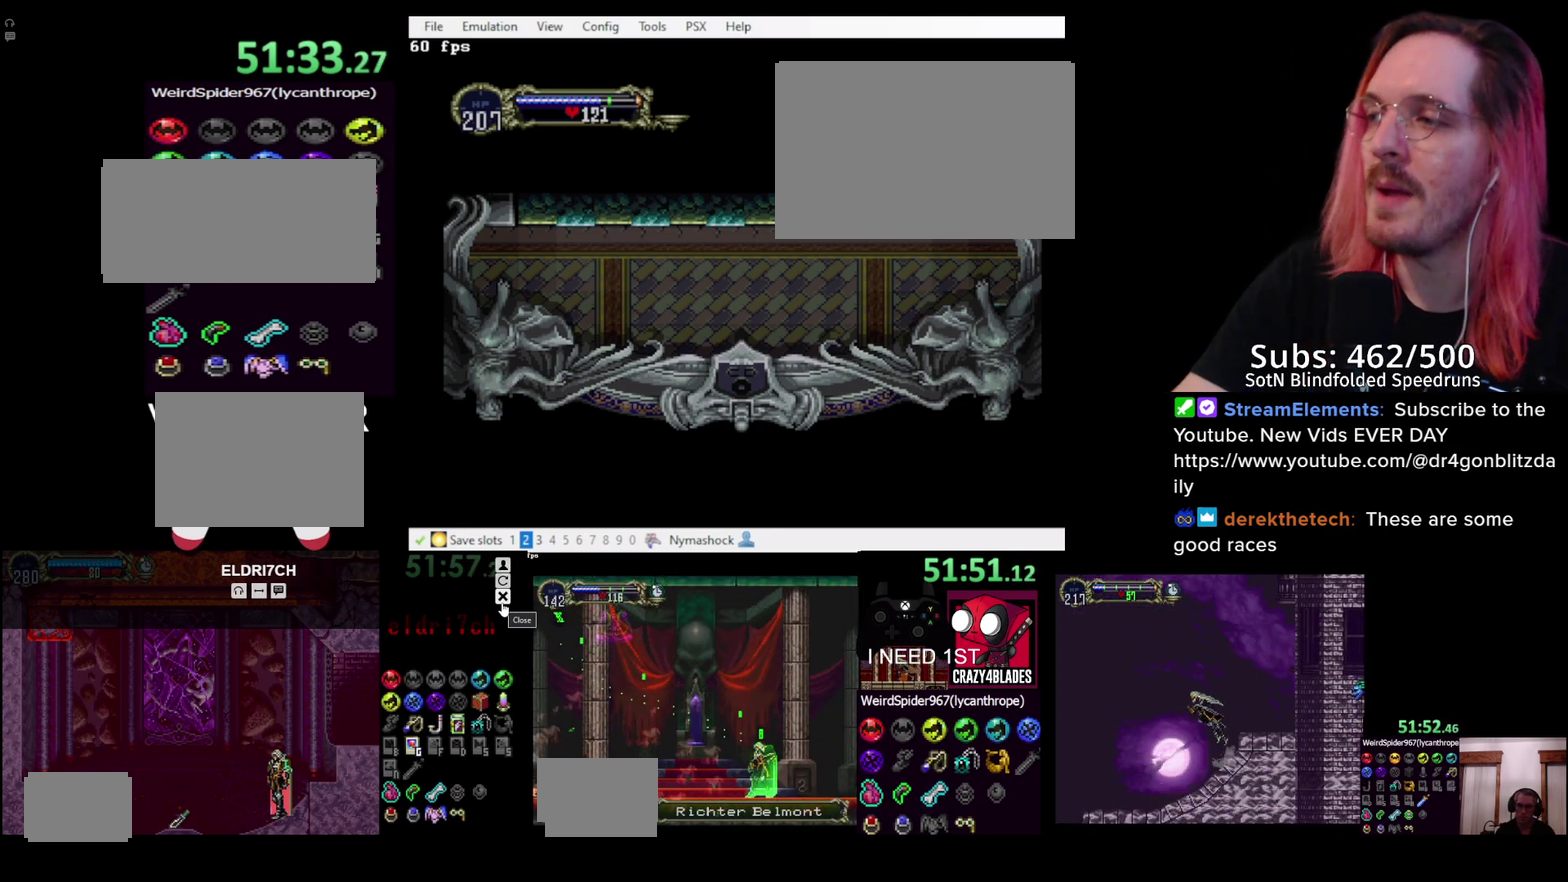
{"buttons": ["DPAD_RIGHT"], "left_stick": "center", "right_stick": "center", "events": []}
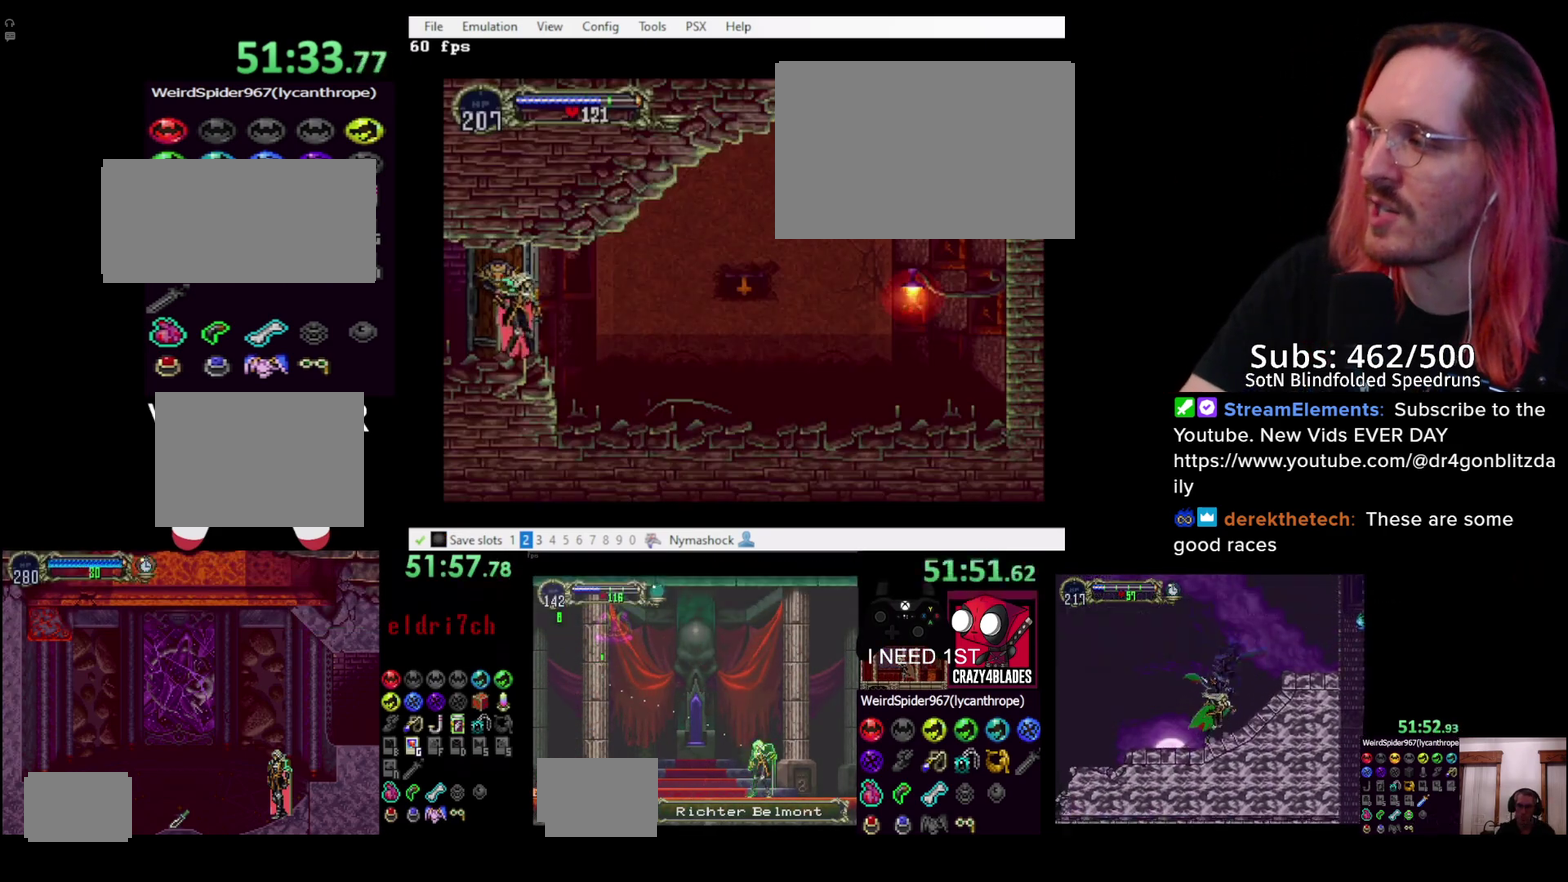
{"buttons": ["DPAD_RIGHT"], "left_stick": "center", "right_stick": "center", "events": []}
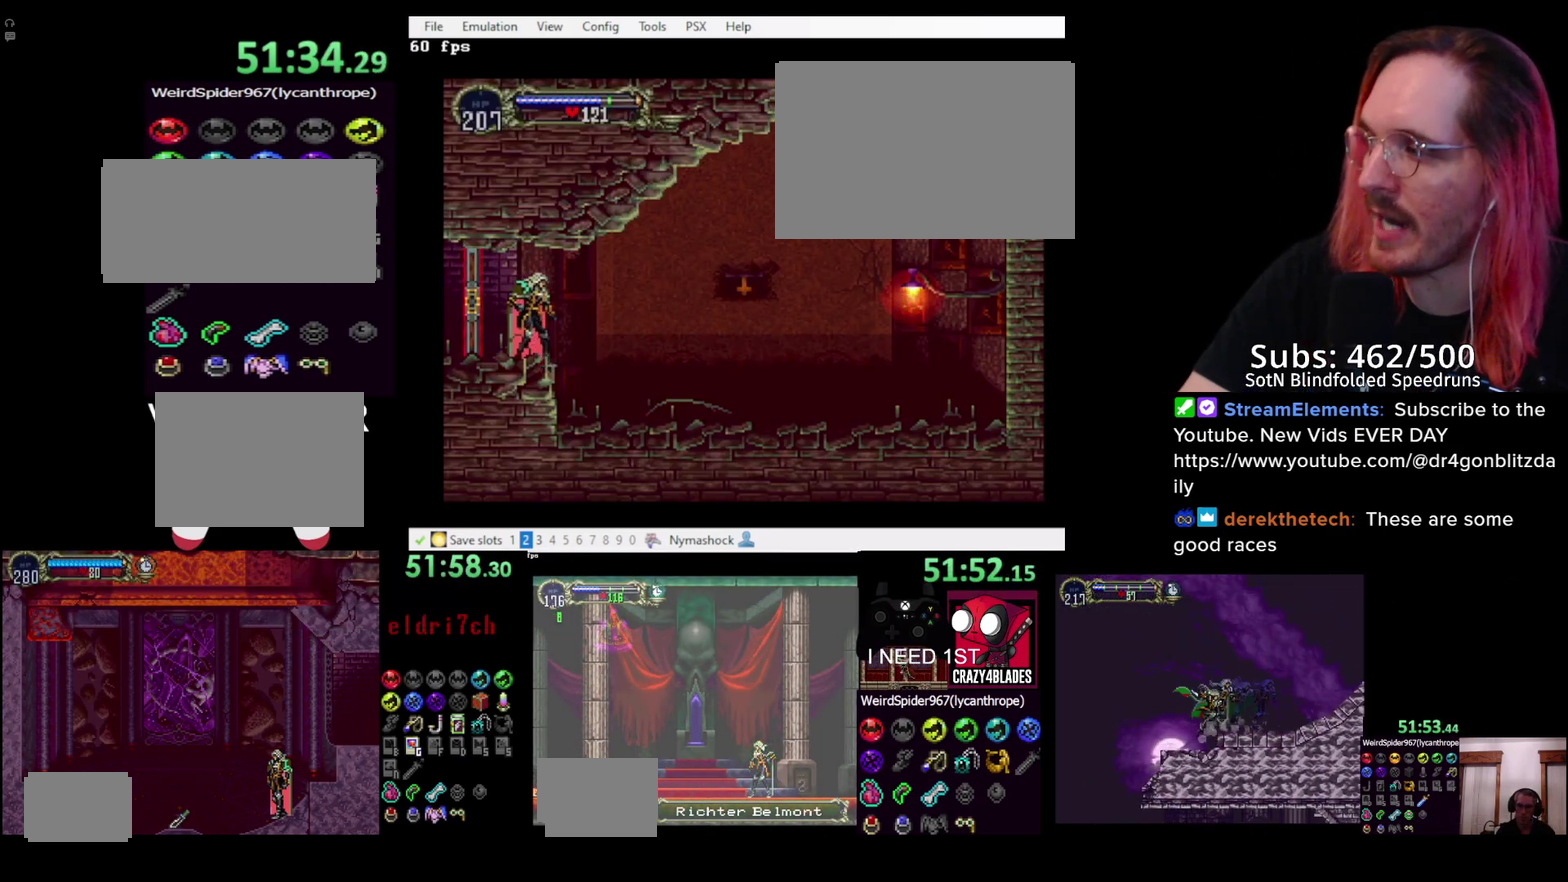
{"buttons": ["TRIANGLE"], "left_stick": "center", "right_stick": "center", "events": [[267, "DPAD_RIGHT", "up"], [300, "DPAD_LEFT", "down"], [333, "CIRCLE", "down"], [367, "TRIANGLE", "down"], [383, "DPAD_LEFT", "up"], [400, "CIRCLE", "up"]]}
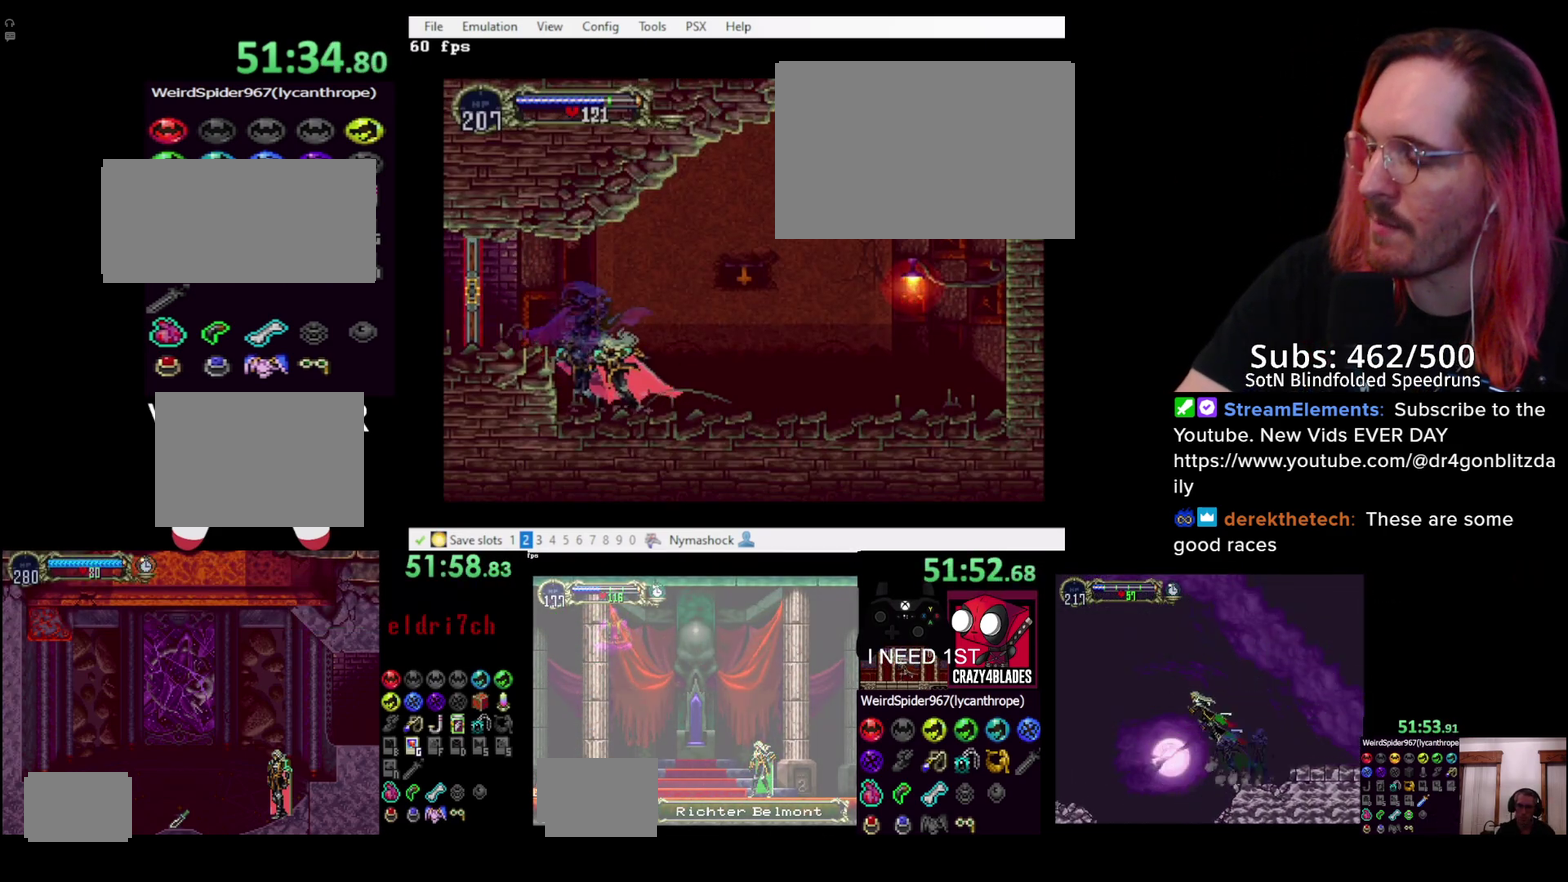
{"buttons": ["CROSS", "DPAD_RIGHT"], "left_stick": "center", "right_stick": "center", "events": [[100, "CIRCLE", "down"], [150, "CIRCLE", "up"], [217, "CIRCLE", "down"], [217, "TRIANGLE", "up"], [283, "TRIANGLE", "down"], [317, "CIRCLE", "up"], [350, "TRIANGLE", "up"], [417, "DPAD_RIGHT", "down"], [500, "CROSS", "down"]]}
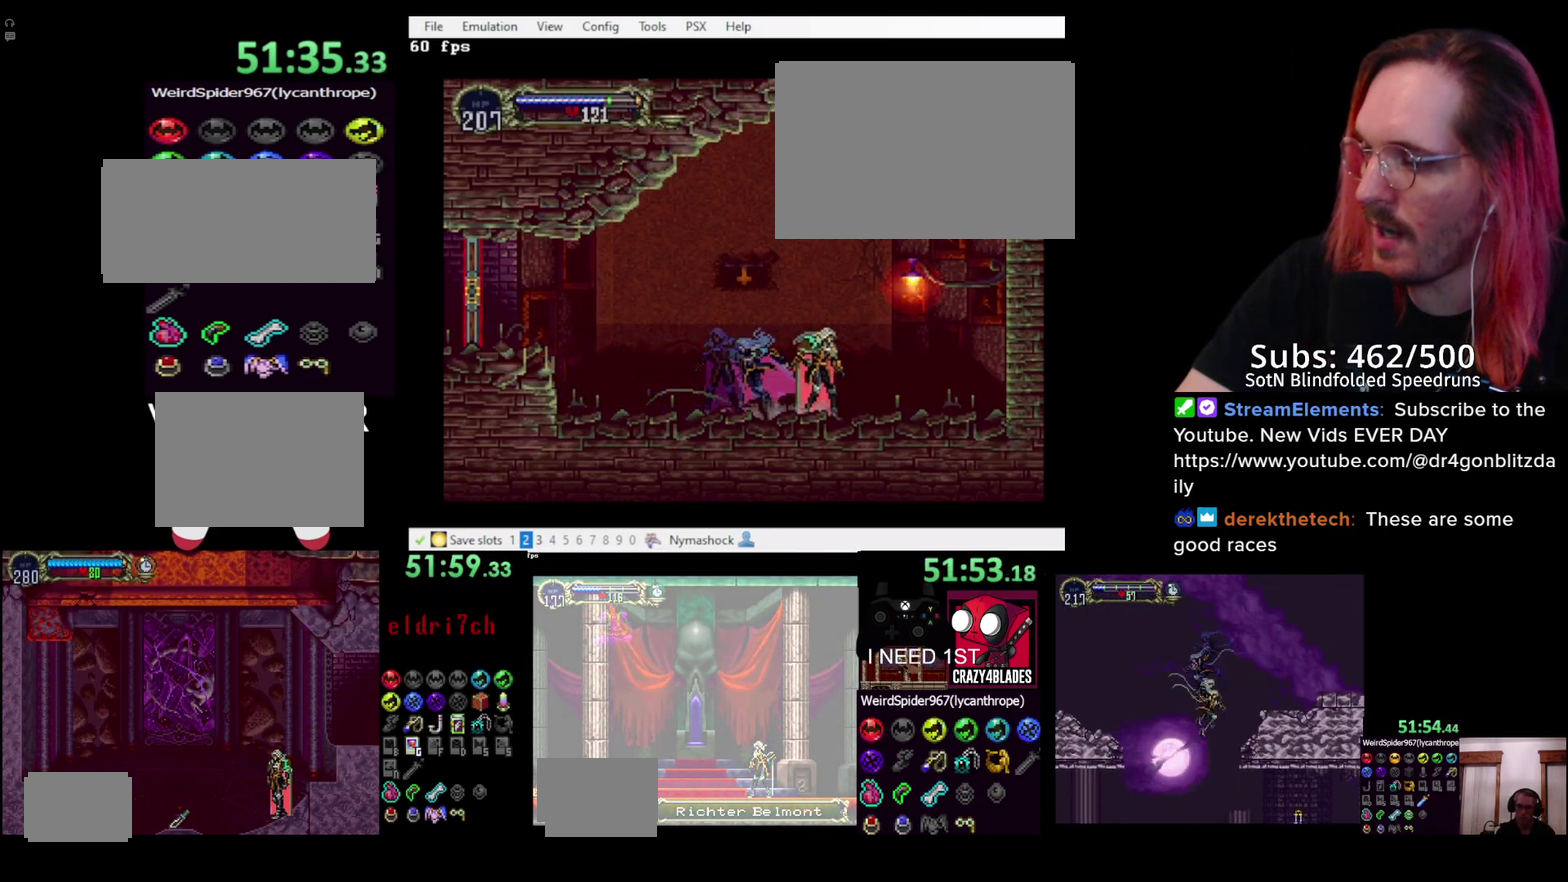
{"buttons": ["CROSS", "DPAD_UP"], "left_stick": "center", "right_stick": "center", "events": [[183, "DPAD_UP", "down"], [283, "DPAD_RIGHT", "up"], [317, "CROSS", "up"], [400, "CROSS", "down"]]}
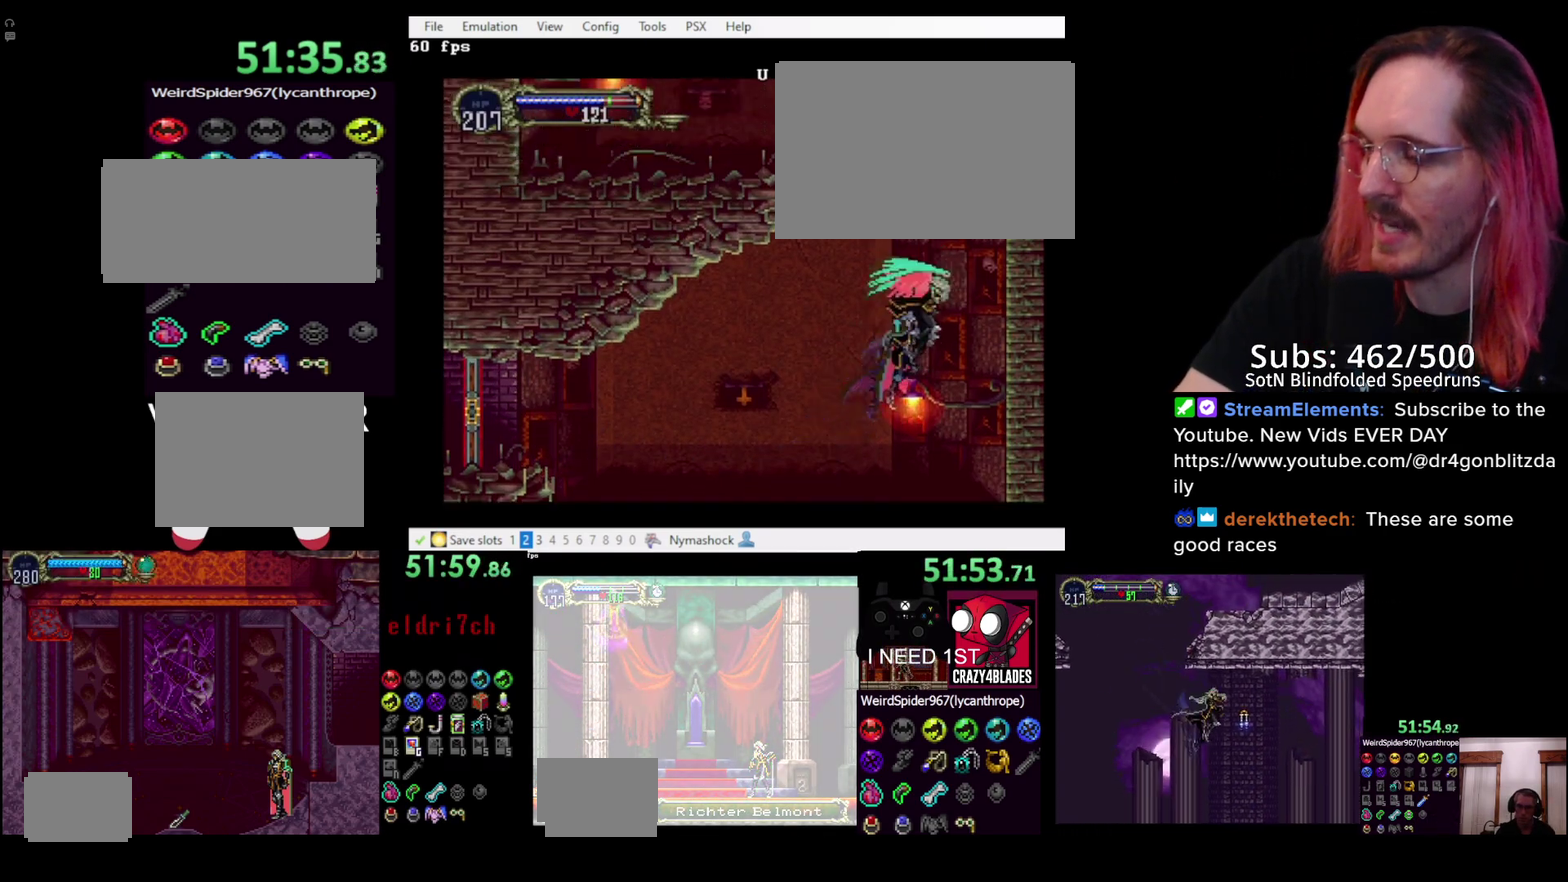
{"buttons": ["DPAD_UP", "DPAD_LEFT"], "left_stick": "center", "right_stick": "center", "events": [[133, "CROSS", "up"], [433, "DPAD_LEFT", "down"]]}
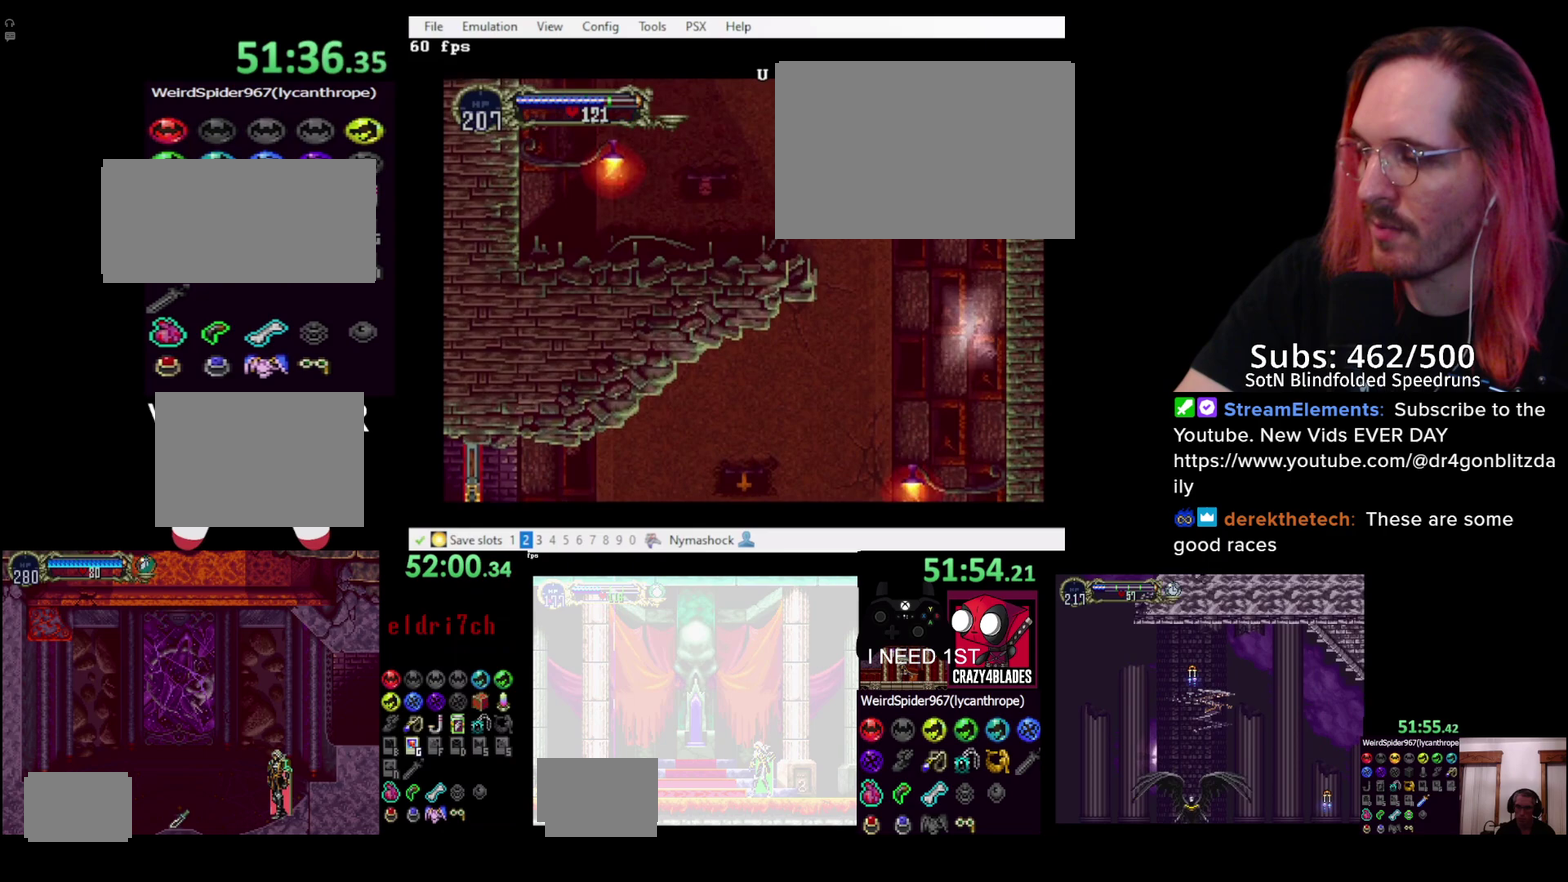
{"buttons": ["DPAD_UP", "DPAD_LEFT"], "left_stick": "center", "right_stick": "center", "events": []}